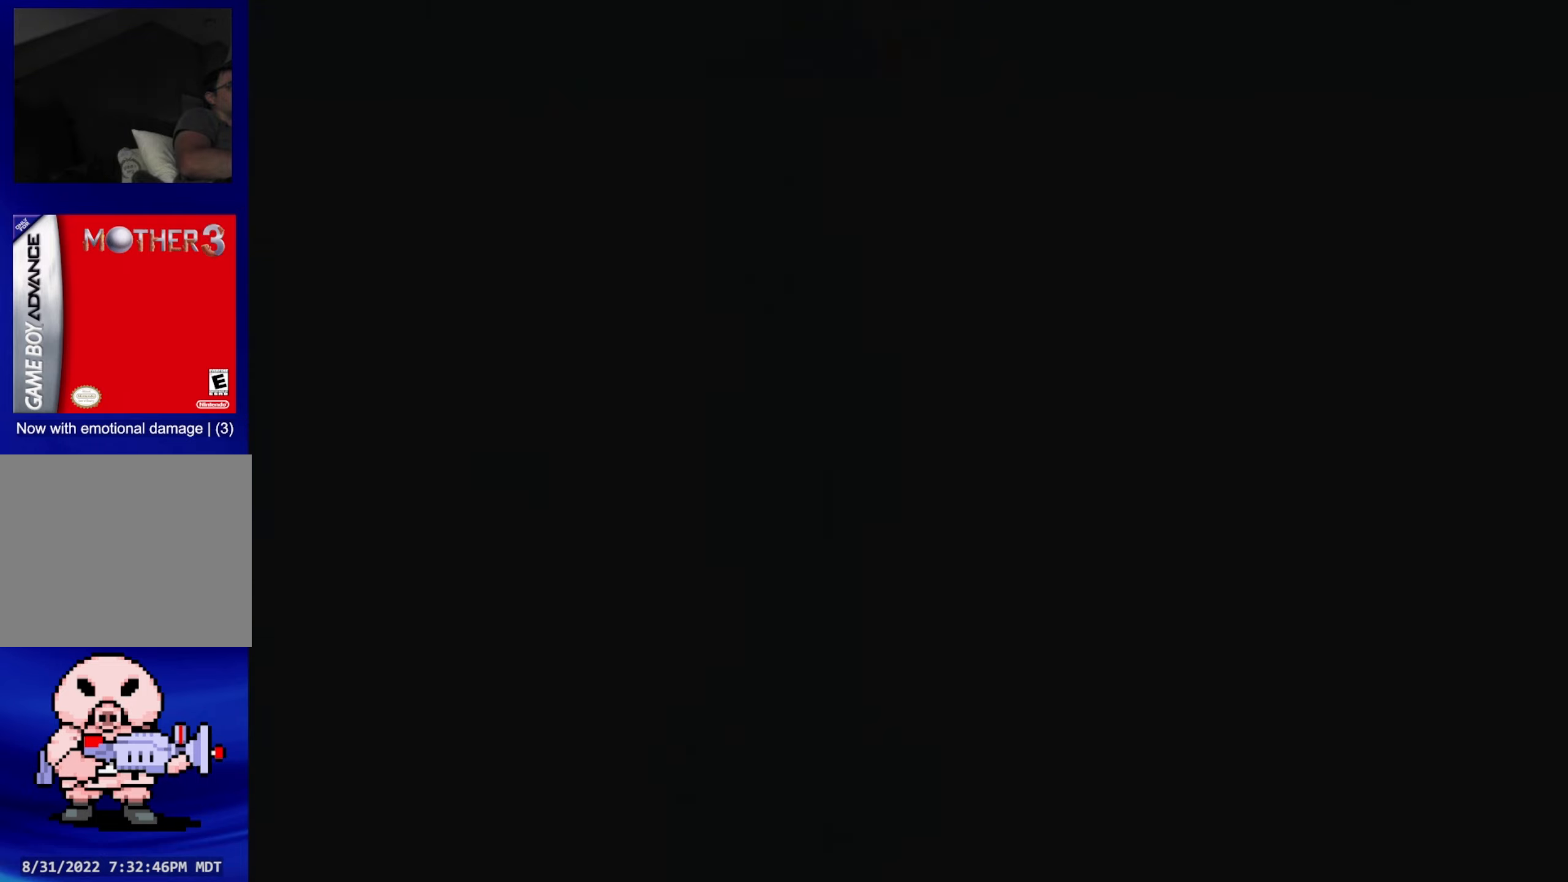
Gameplay with a controller (Nintendo layout); each line is a JSON object with the inputs held at the frame after it. "events" lists button and stick changes between this image and that frame as [ms after this image, input, new state], when the widget could be followed in between. Not read: L3 R3.
{"buttons": [], "events": []}
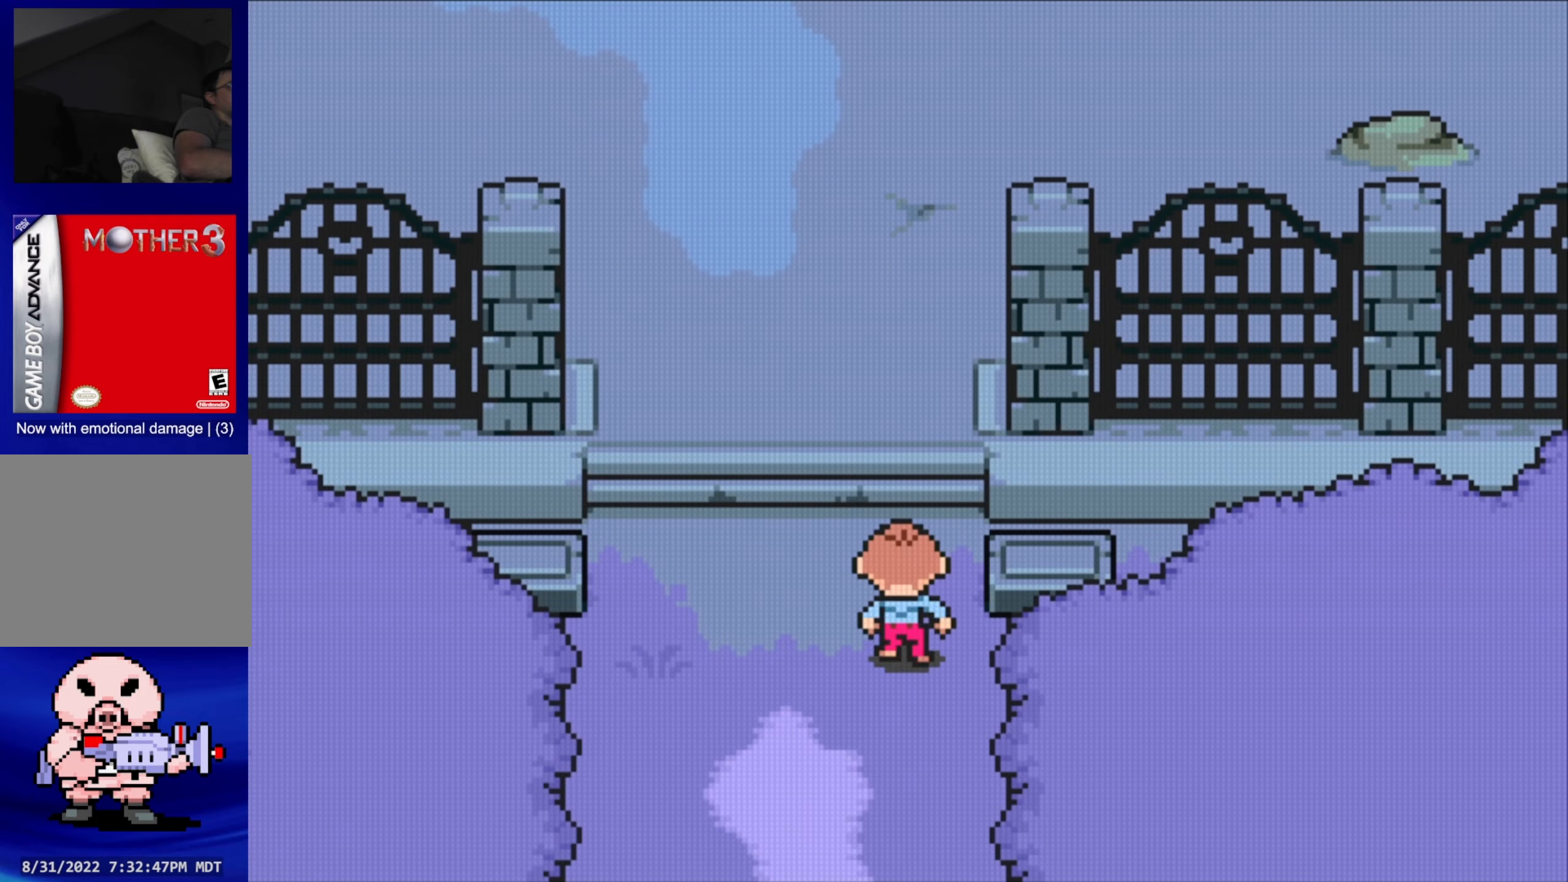
{"buttons": [], "events": []}
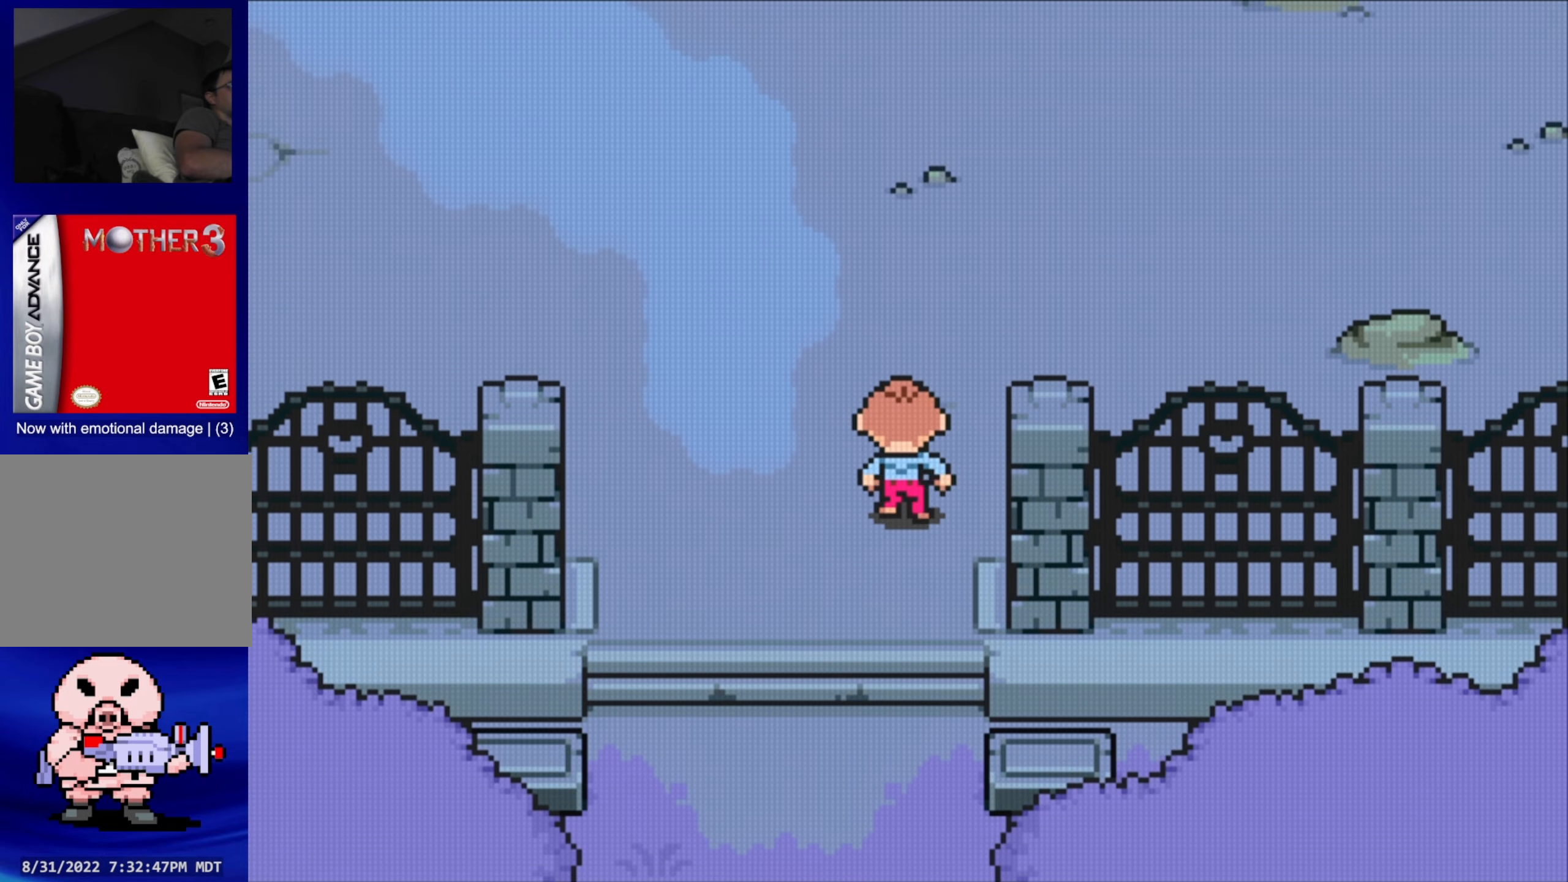
{"buttons": [], "events": []}
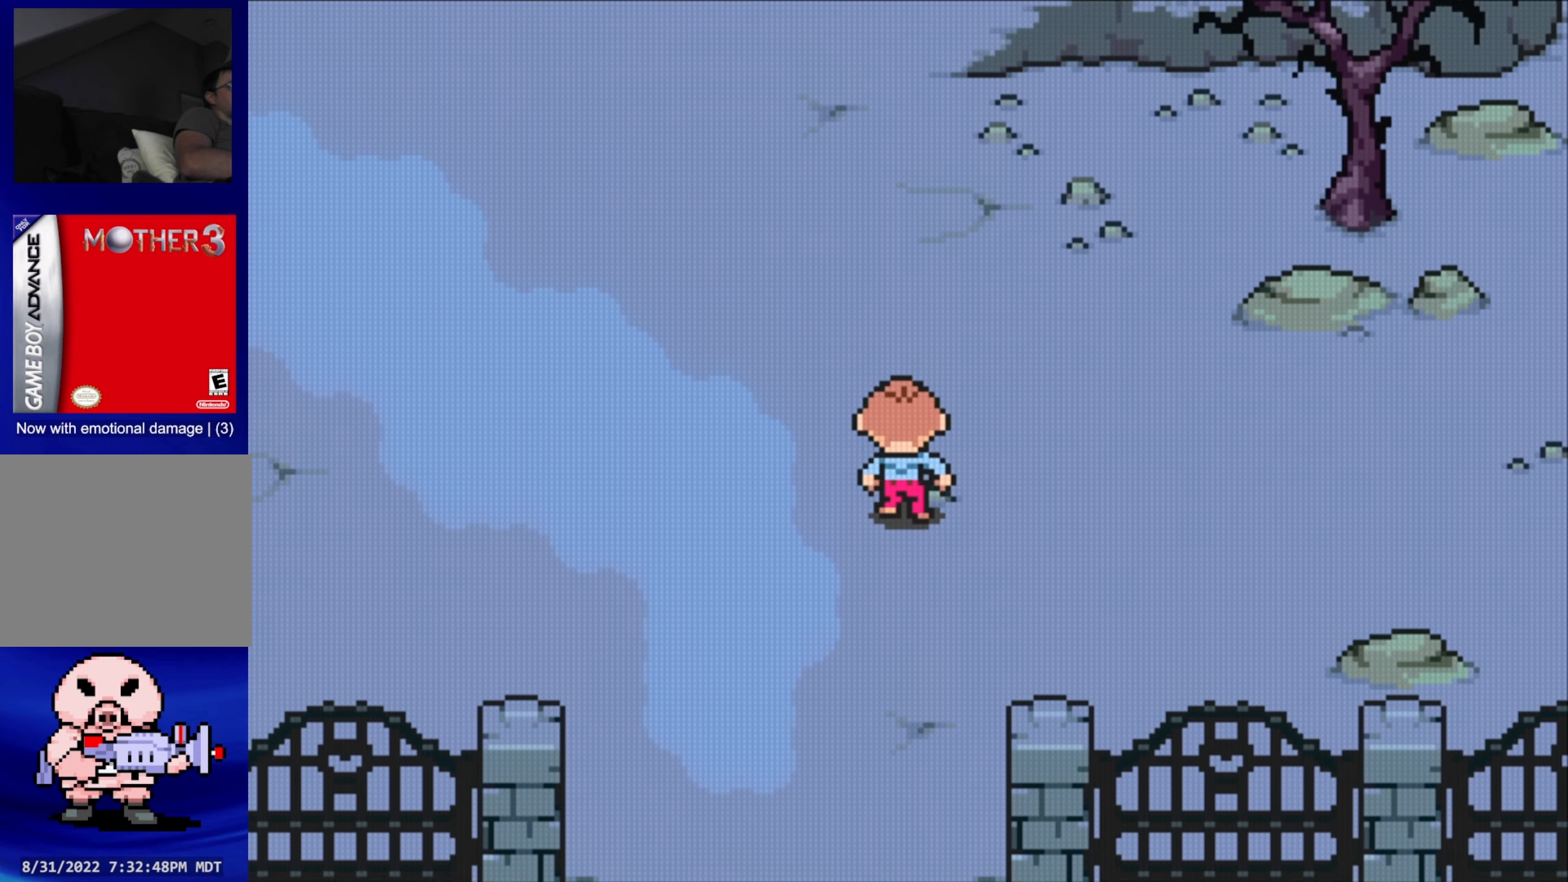
{"buttons": ["DPAD_LEFT"], "events": [[100, "DPAD_LEFT", "down"]]}
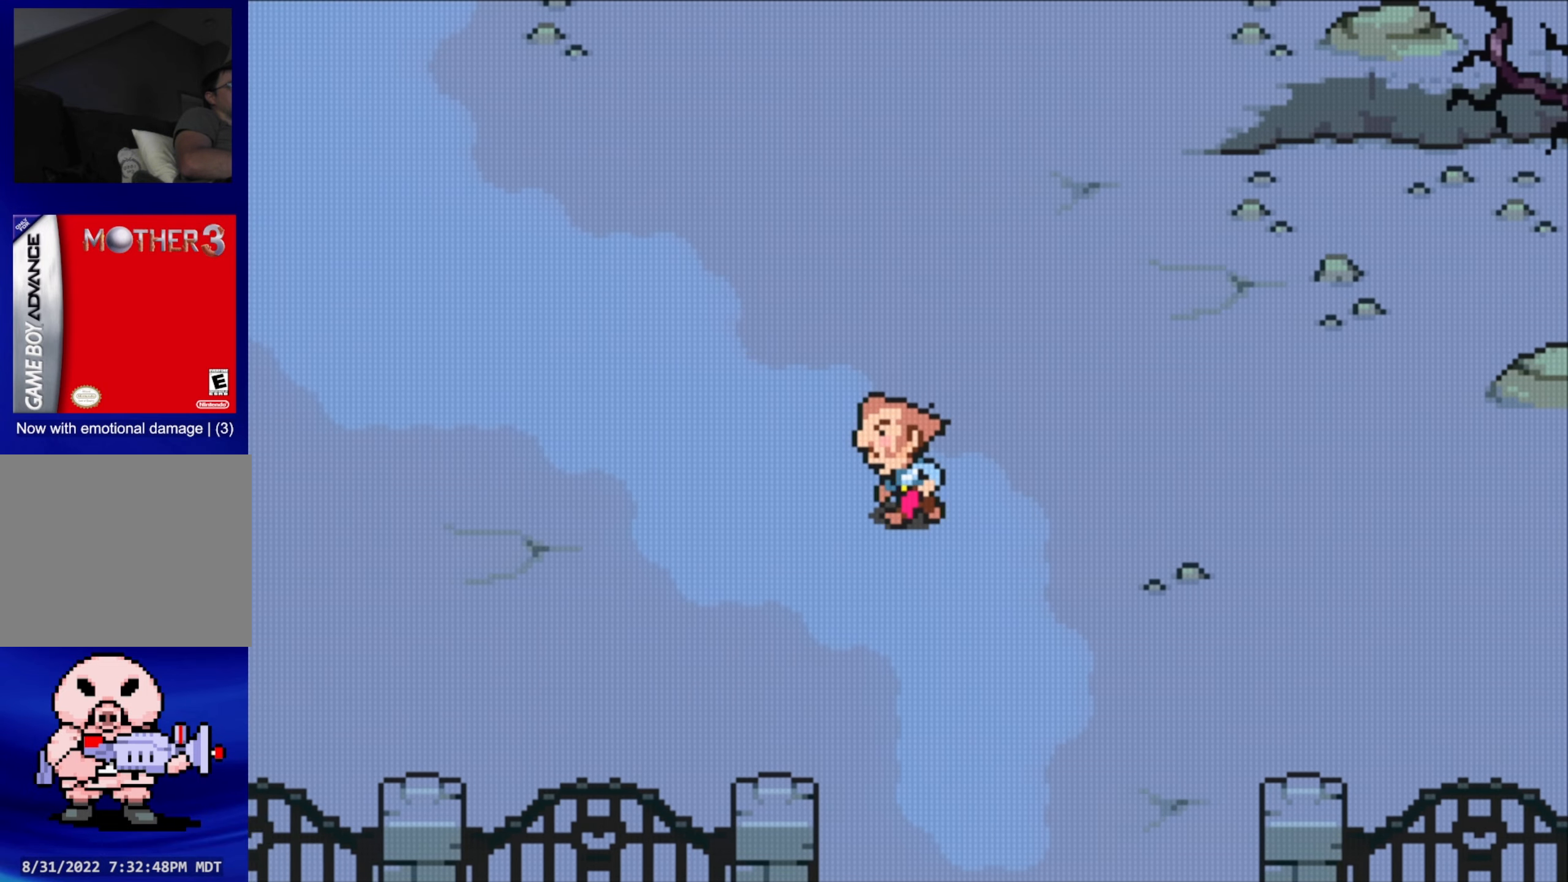
{"buttons": ["DPAD_LEFT"], "events": []}
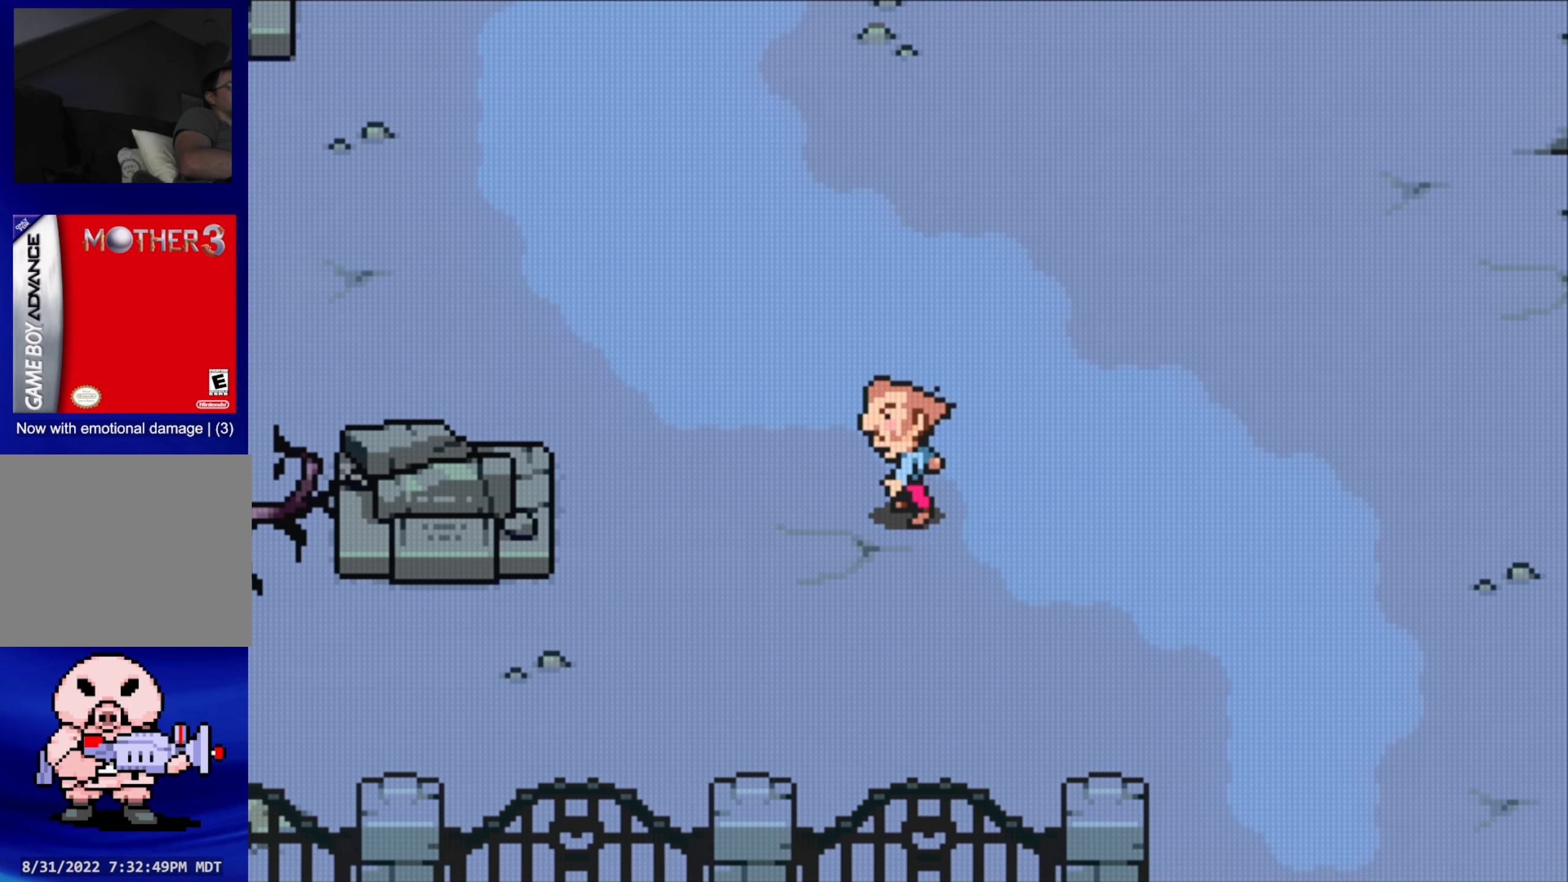
{"buttons": ["DPAD_UP"], "events": [[400, "DPAD_LEFT", "up"], [400, "DPAD_UP", "down"]]}
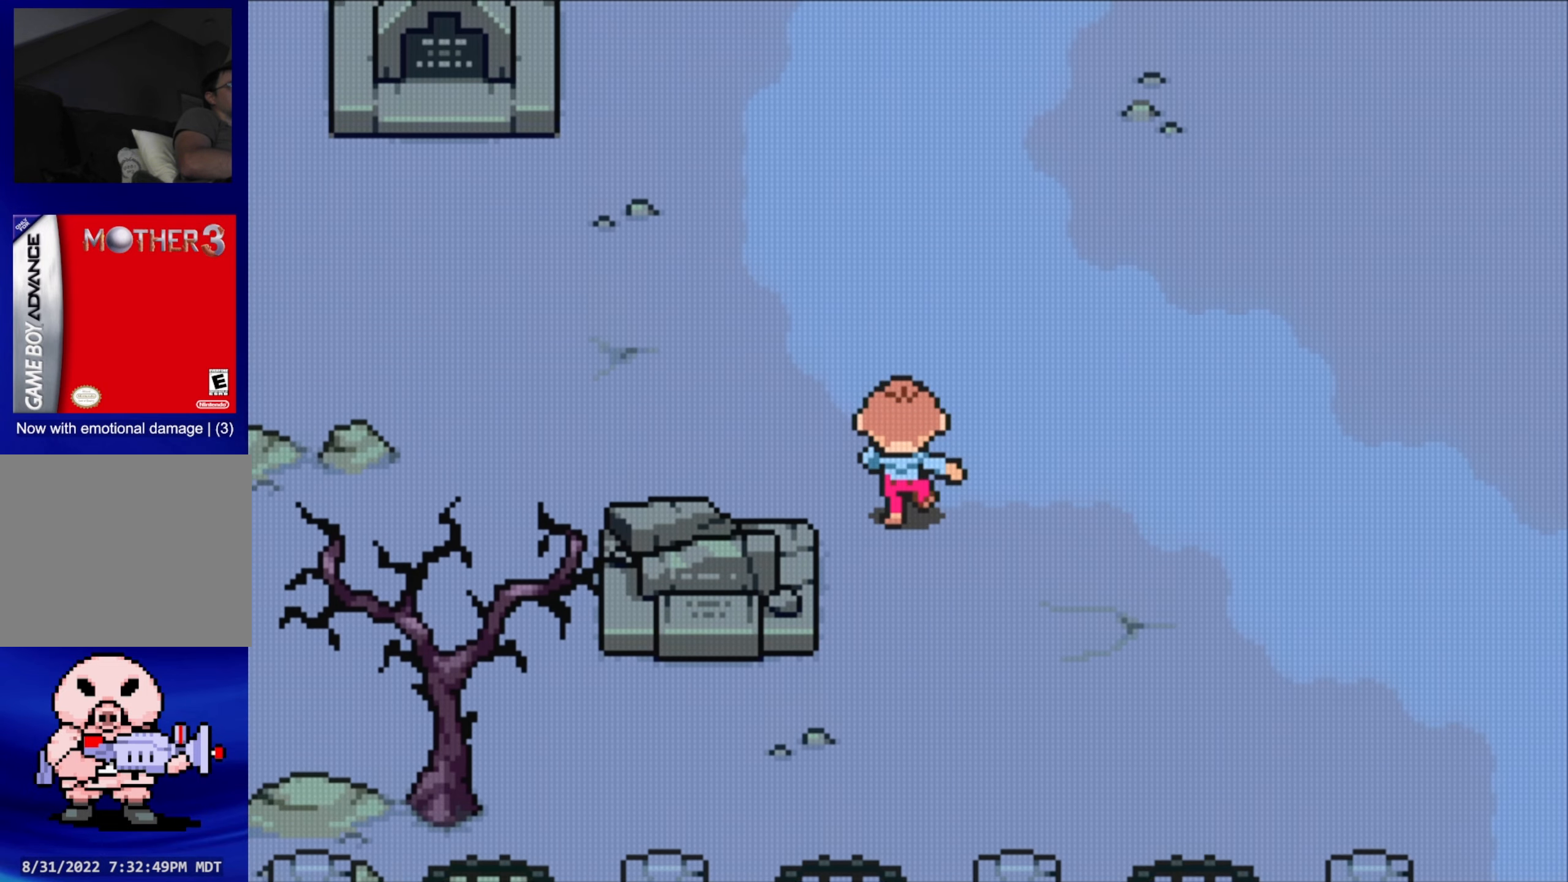
{"buttons": ["DPAD_UP"], "events": []}
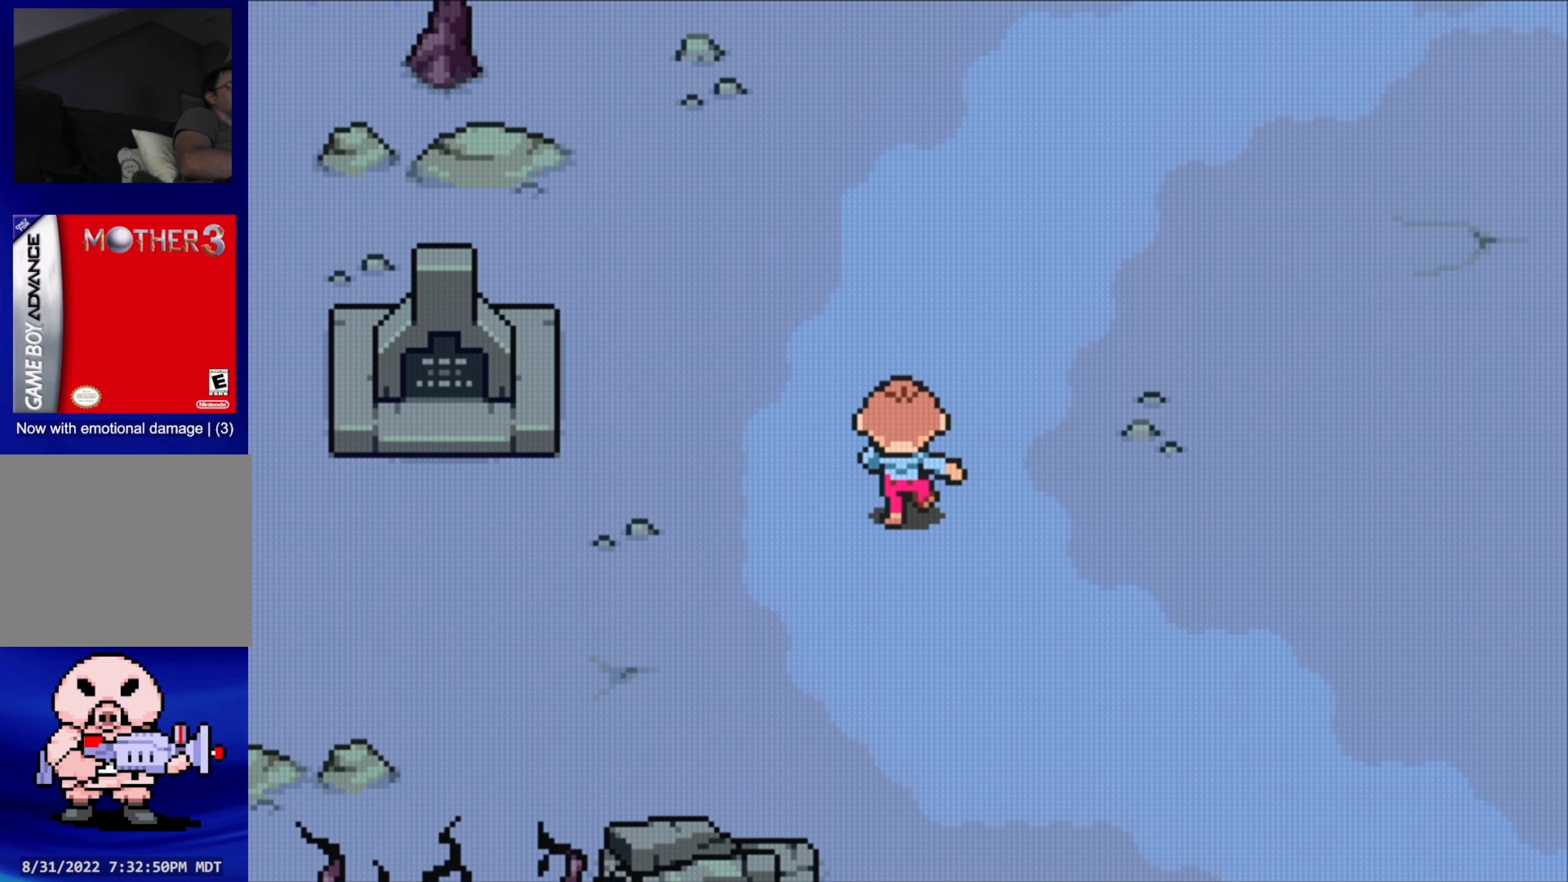
{"buttons": ["DPAD_UP"], "events": []}
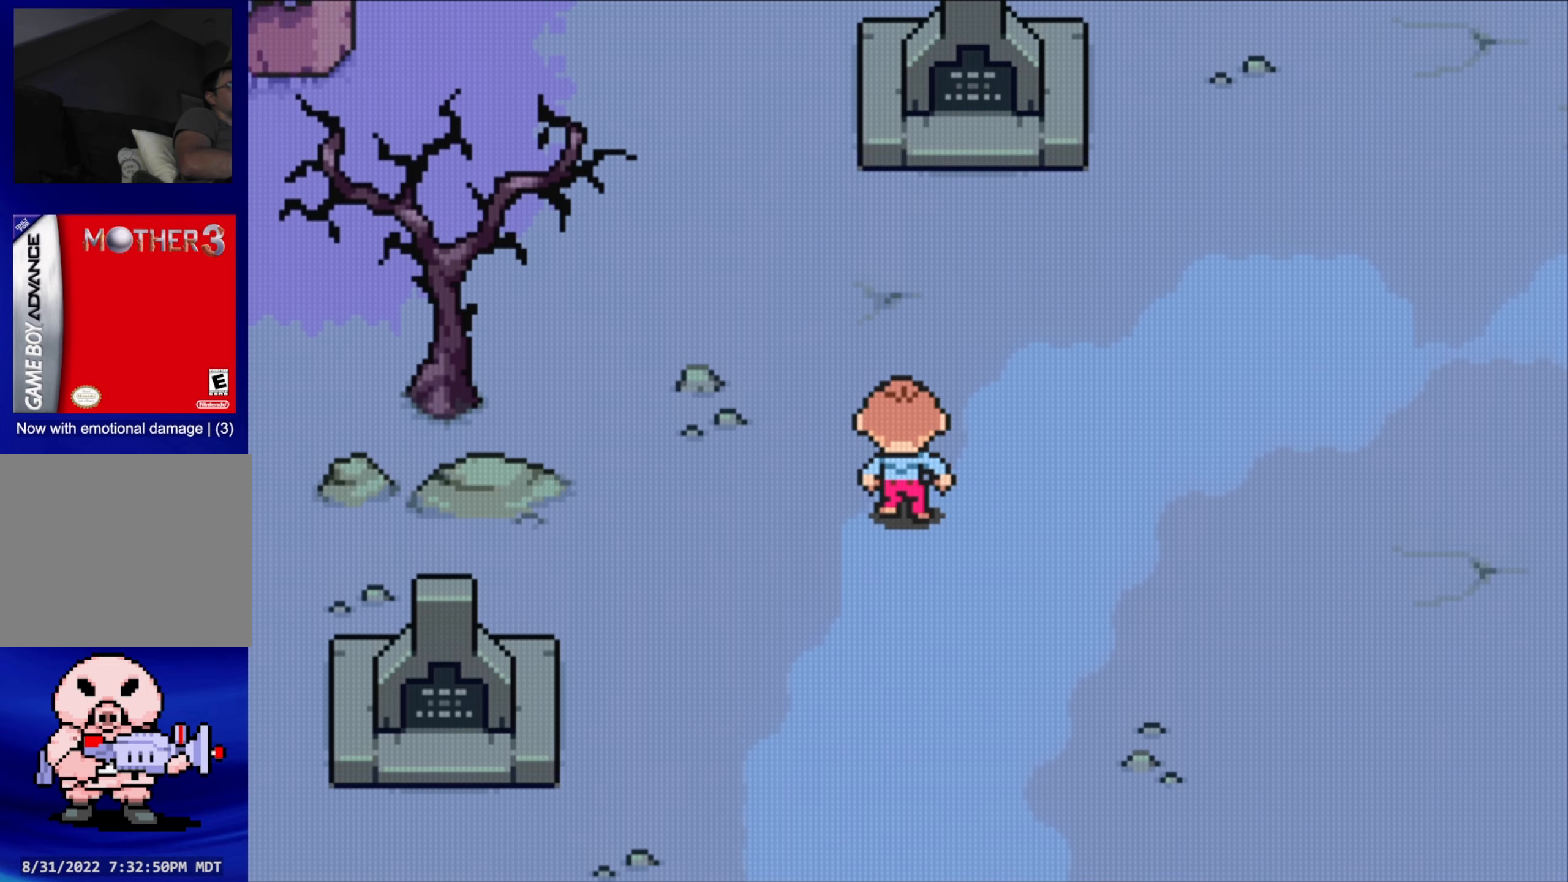
{"buttons": ["DPAD_RIGHT"], "events": [[166, "DPAD_RIGHT", "down"], [166, "DPAD_UP", "up"]]}
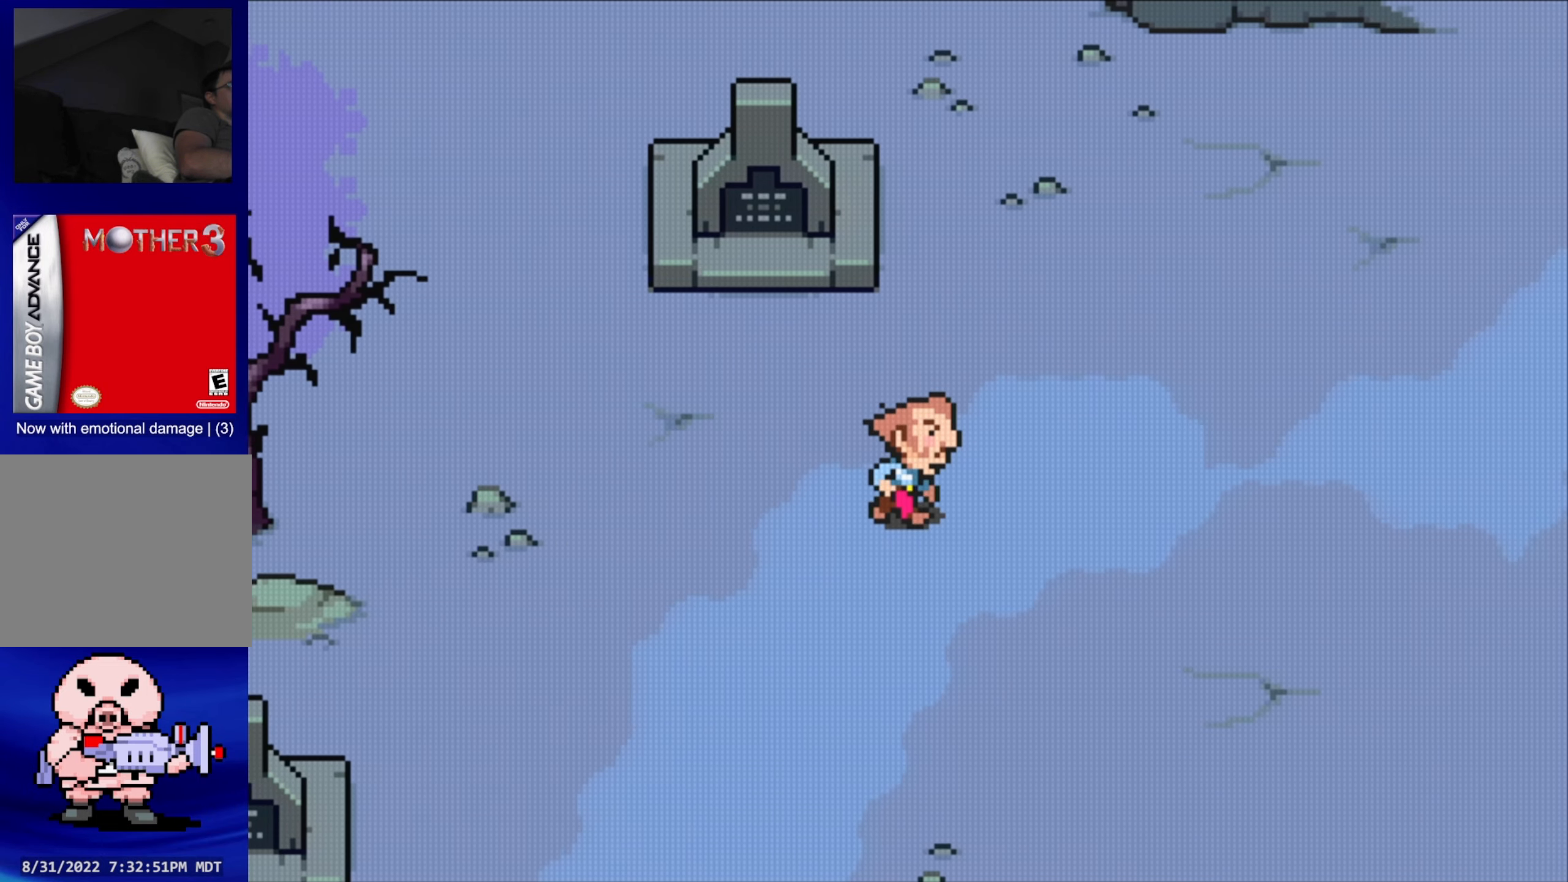
{"buttons": ["DPAD_UP", "DPAD_RIGHT"], "events": [[133, "DPAD_UP", "down"]]}
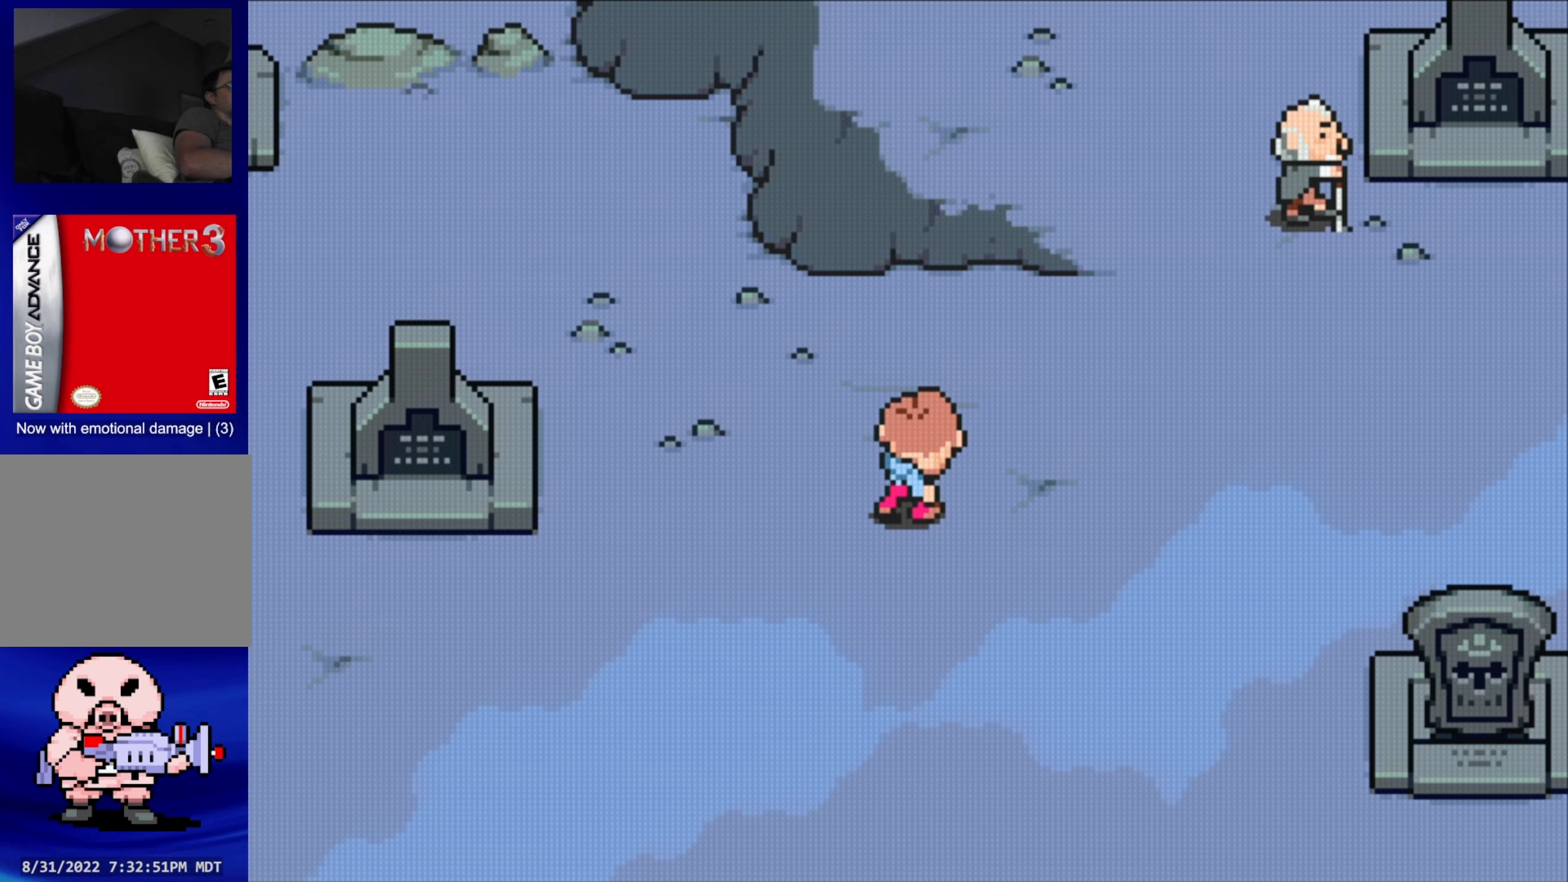
{"buttons": ["DPAD_DOWN"], "events": [[133, "DPAD_UP", "up"], [200, "DPAD_DOWN", "down"], [283, "DPAD_RIGHT", "up"]]}
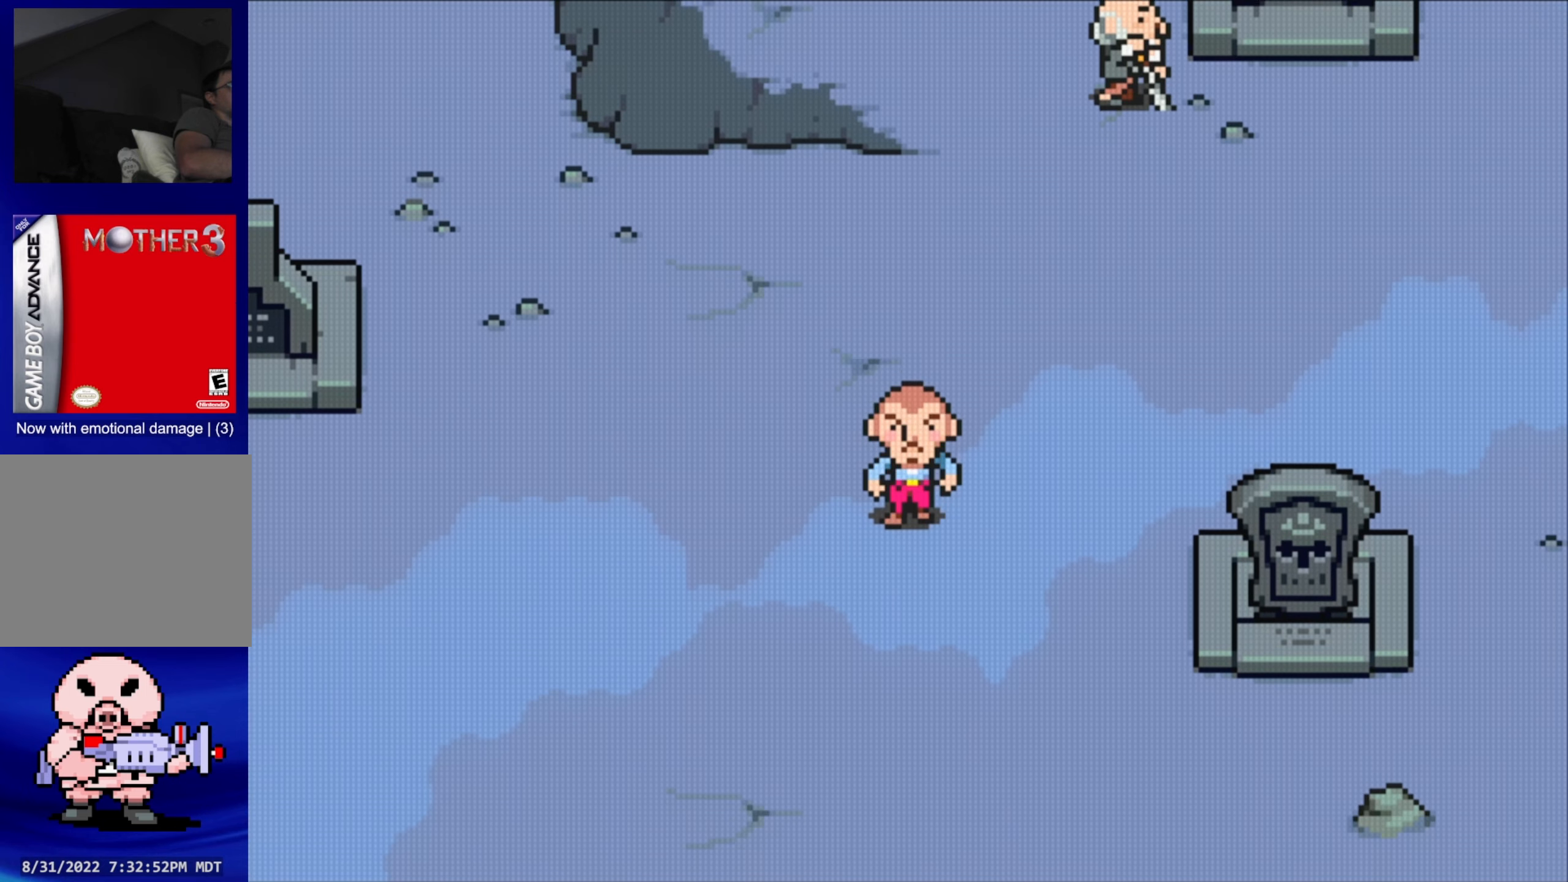
{"buttons": ["DPAD_UP"], "events": [[133, "DPAD_RIGHT", "down"], [200, "DPAD_DOWN", "up"], [233, "DPAD_UP", "down"], [317, "DPAD_RIGHT", "up"]]}
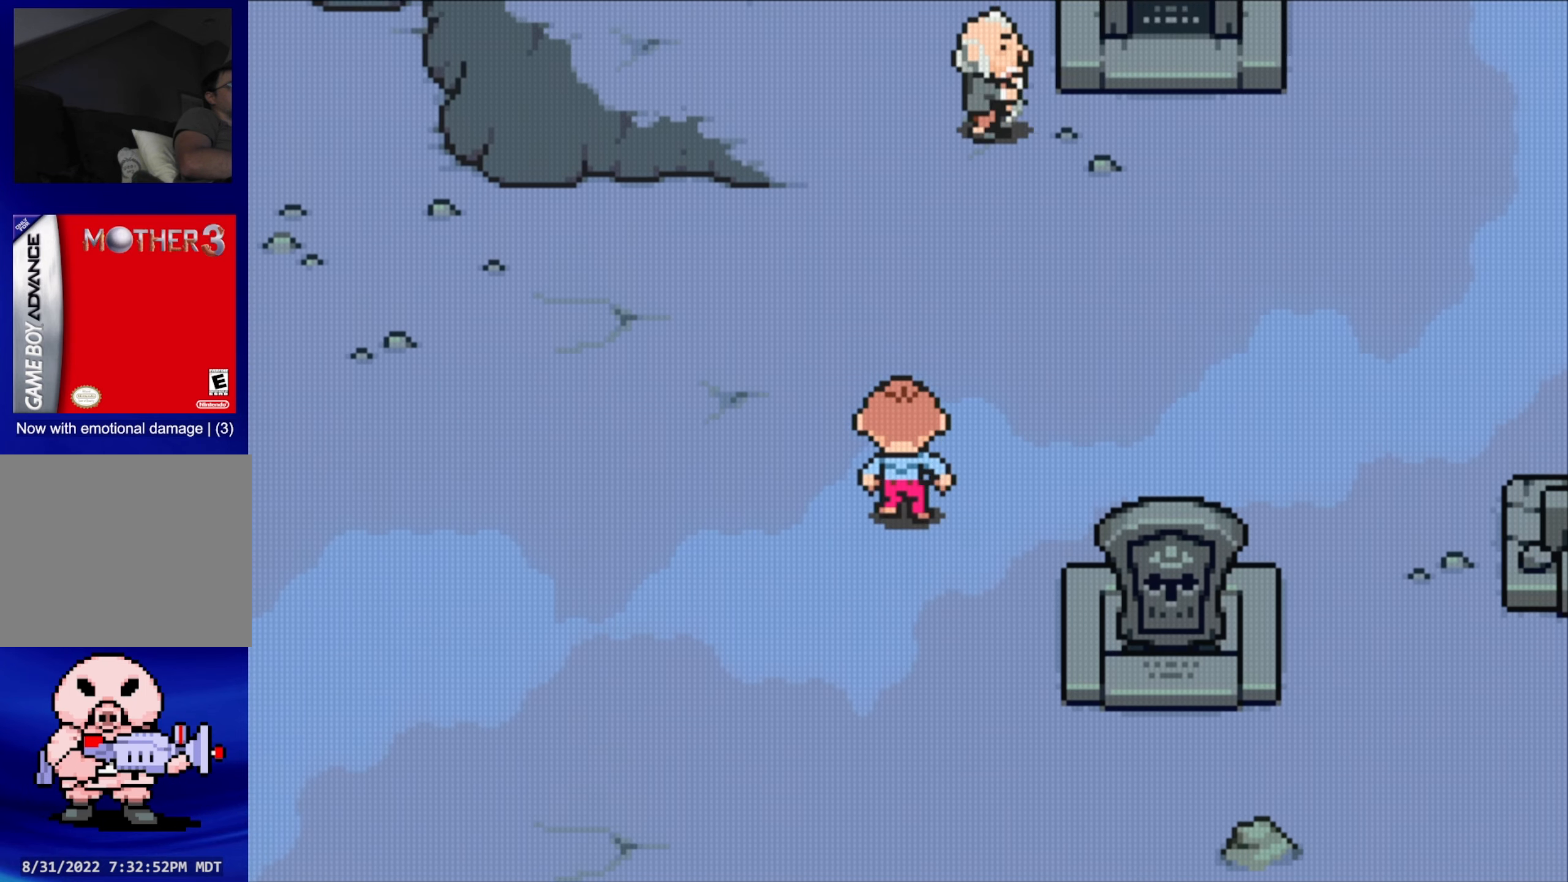
{"buttons": ["DPAD_LEFT"], "events": [[17, "DPAD_RIGHT", "down"], [117, "DPAD_UP", "up"], [167, "DPAD_UP", "down"], [217, "DPAD_RIGHT", "up"], [450, "DPAD_LEFT", "down"], [483, "DPAD_UP", "up"]]}
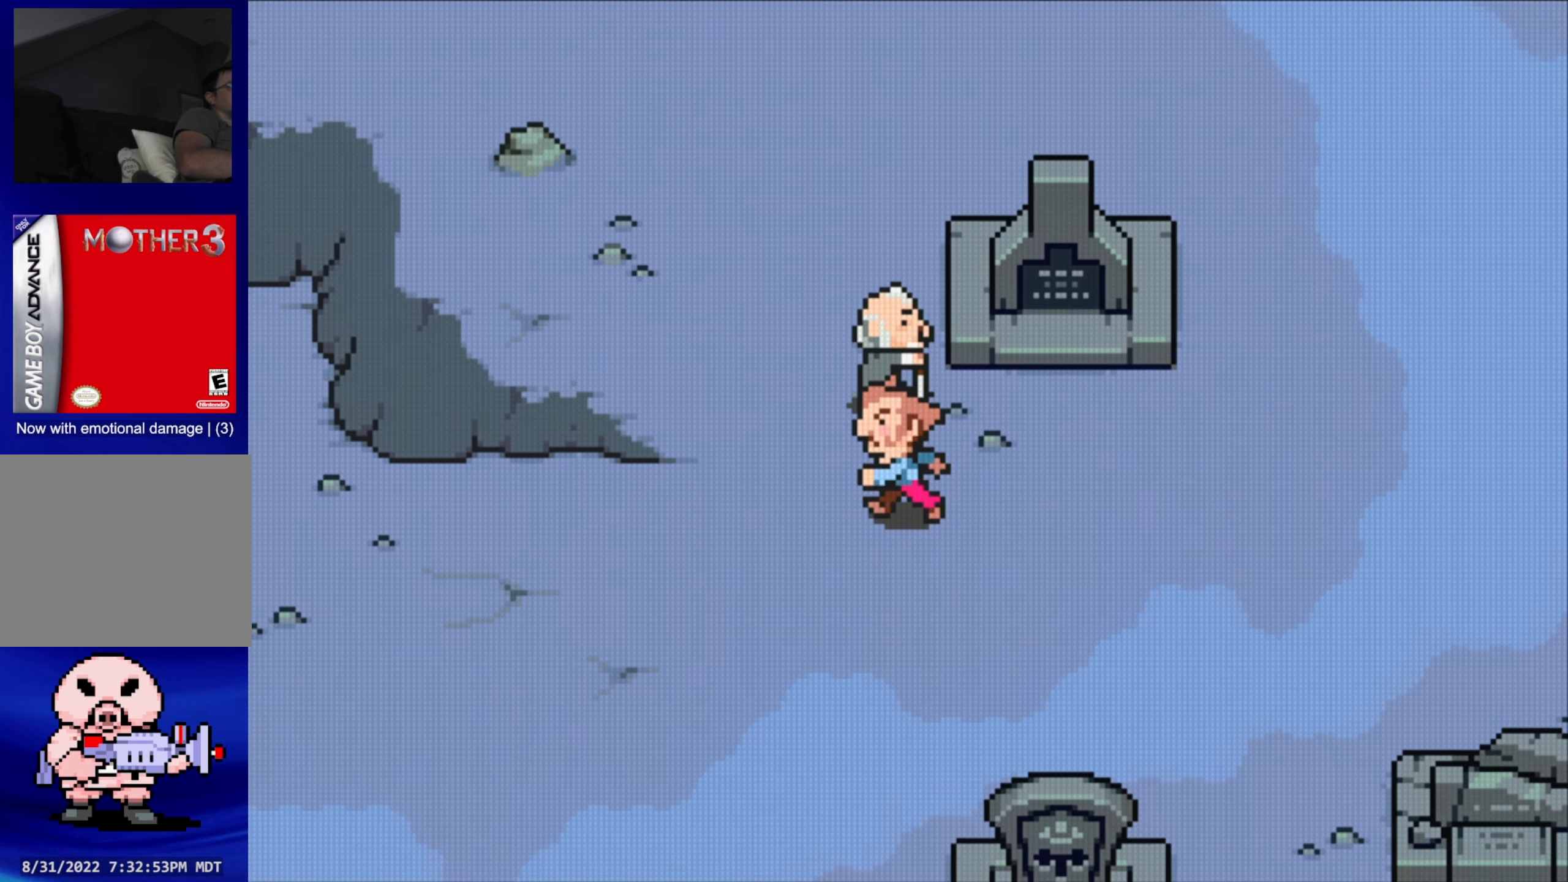
{"buttons": [], "events": [[67, "DPAD_UP", "down"], [100, "DPAD_LEFT", "up"], [283, "A", "down"], [433, "A", "up"], [467, "DPAD_UP", "up"]]}
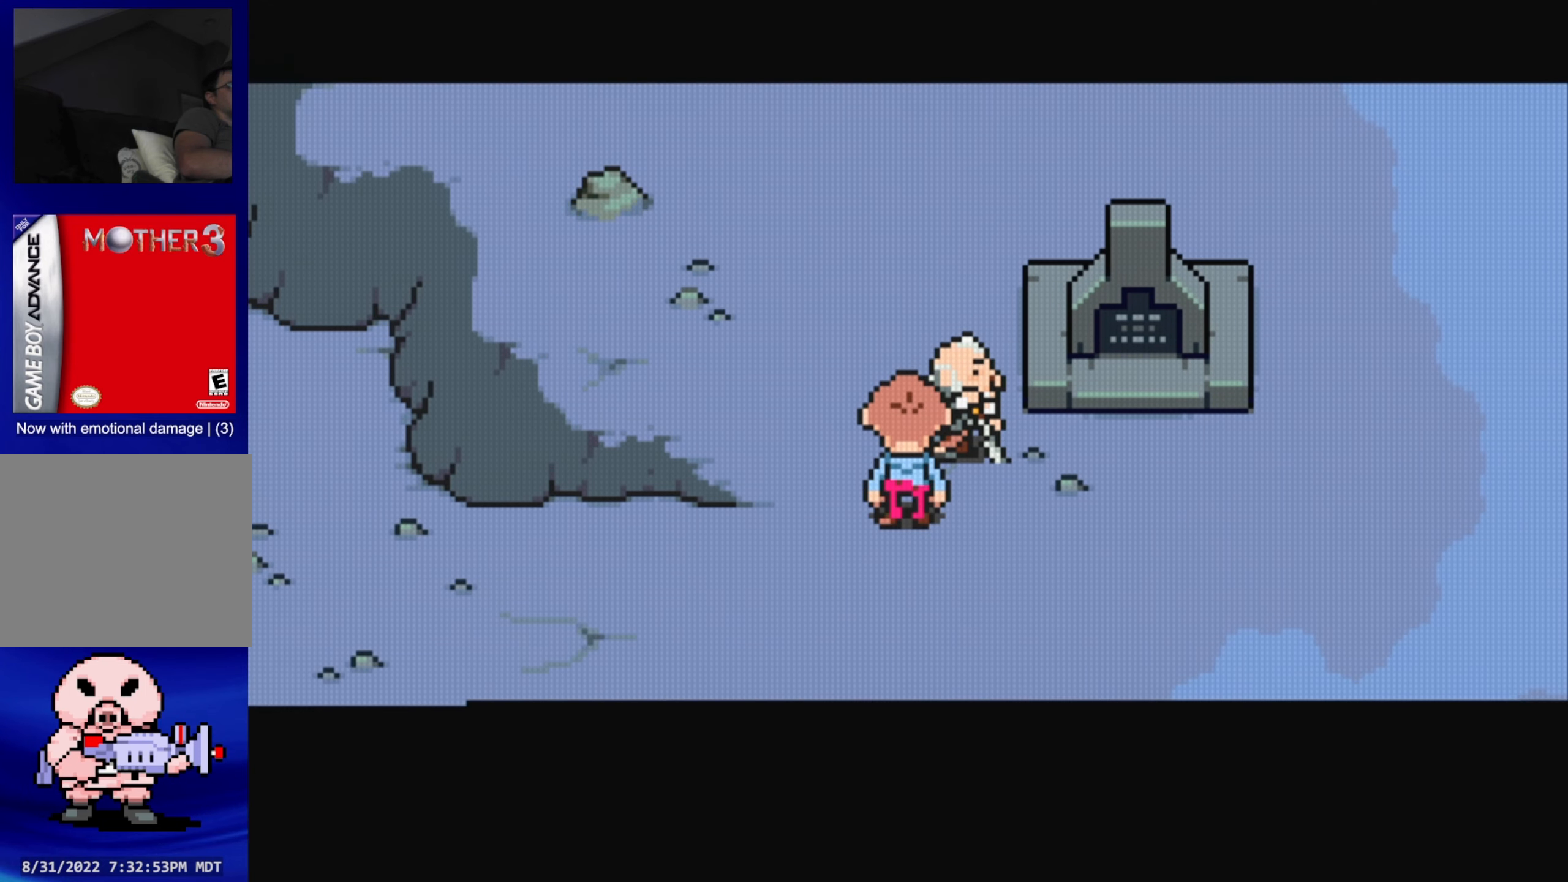
{"buttons": [], "events": []}
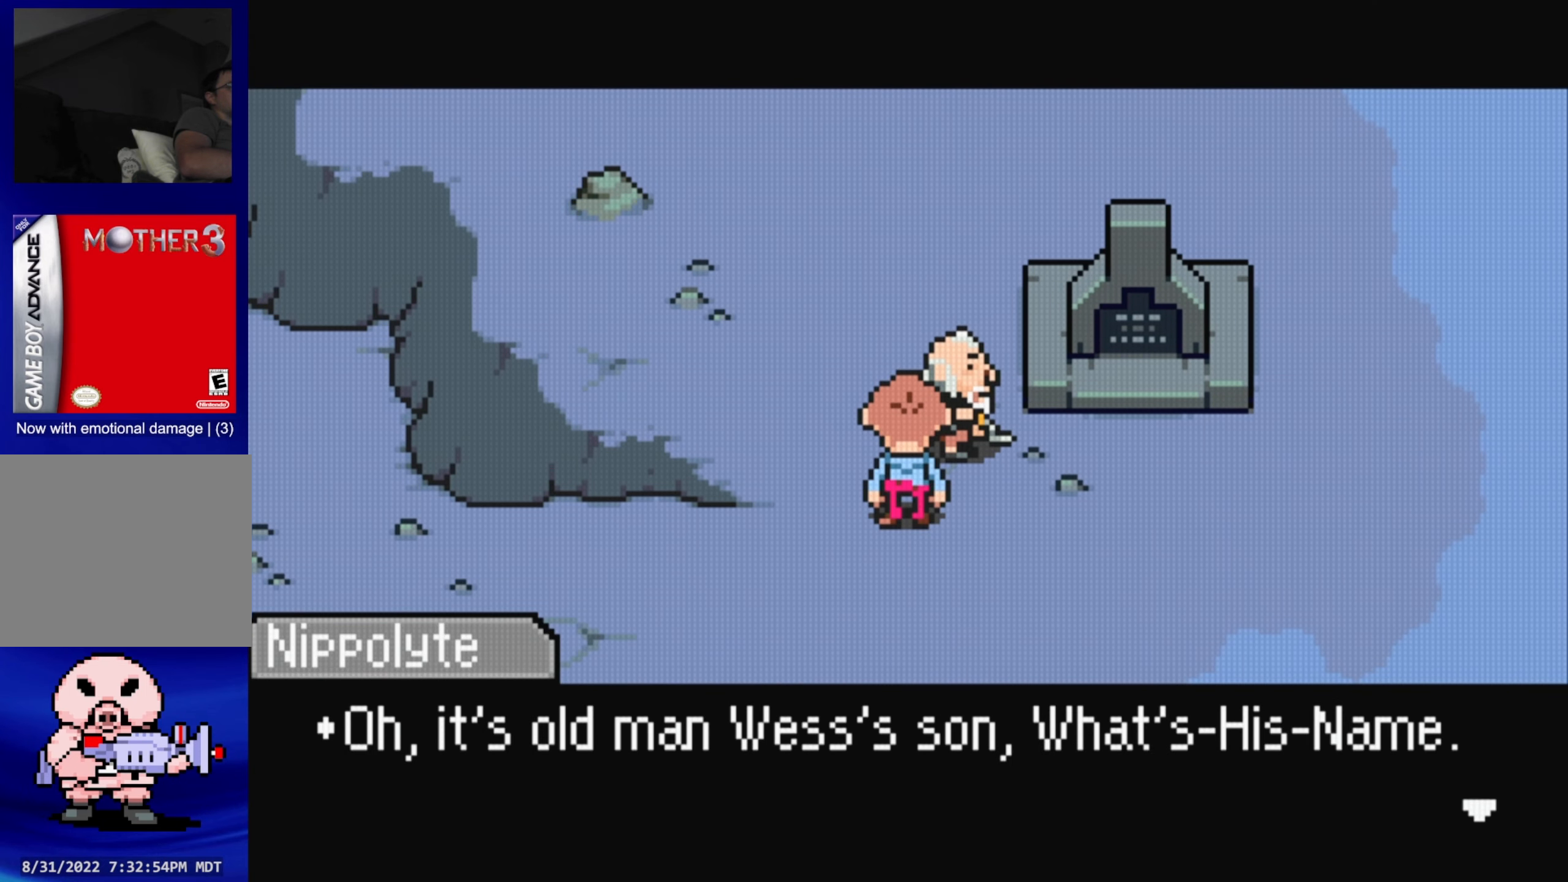
{"buttons": [], "events": []}
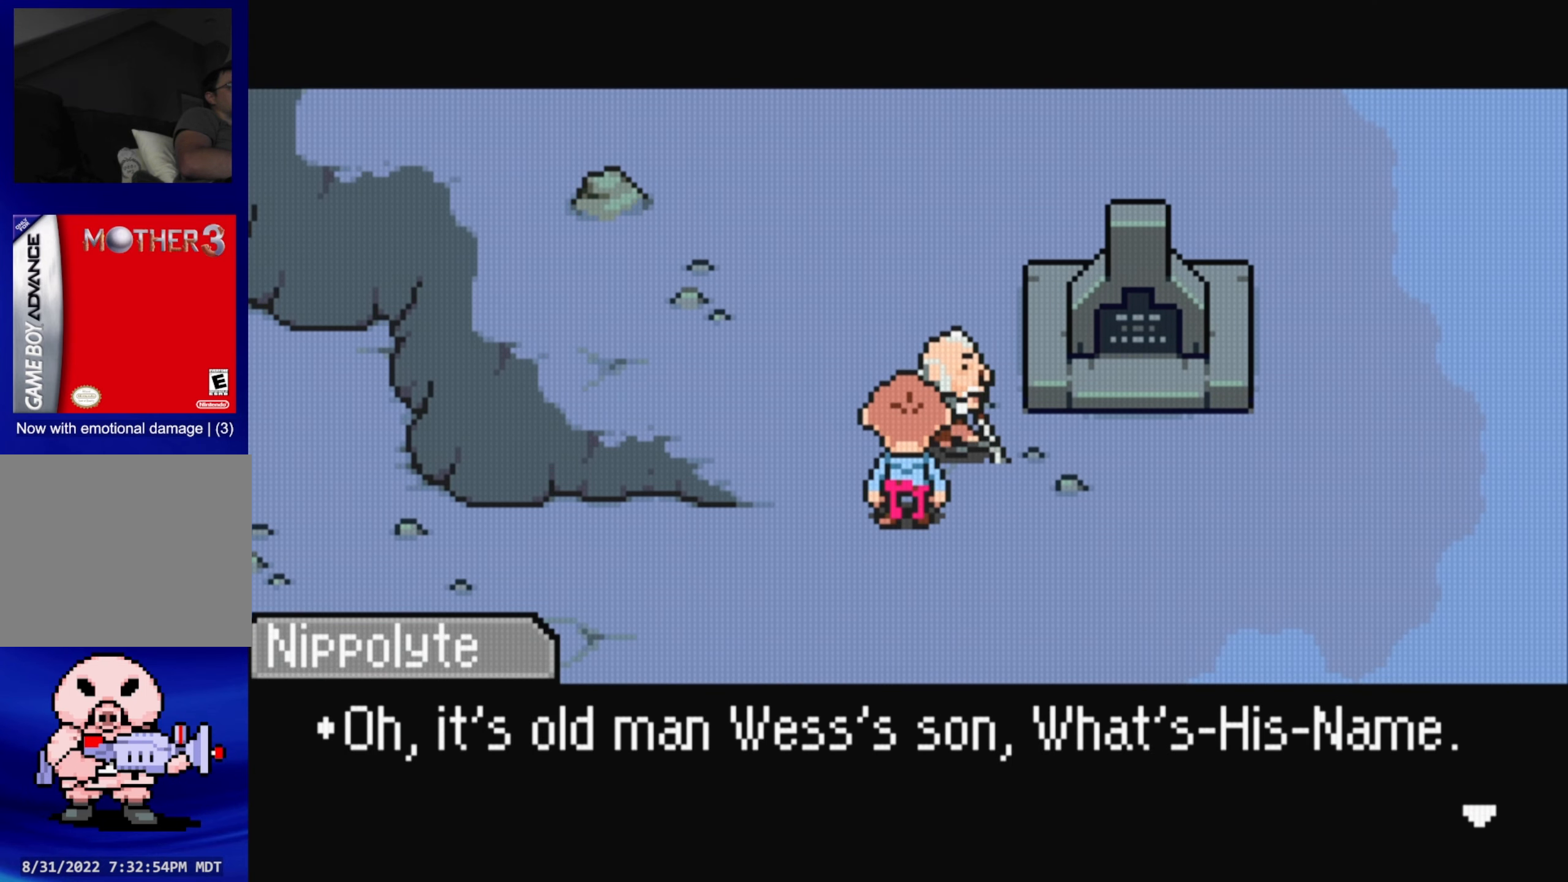
{"buttons": [], "events": [[117, "A", "down"], [200, "A", "up"]]}
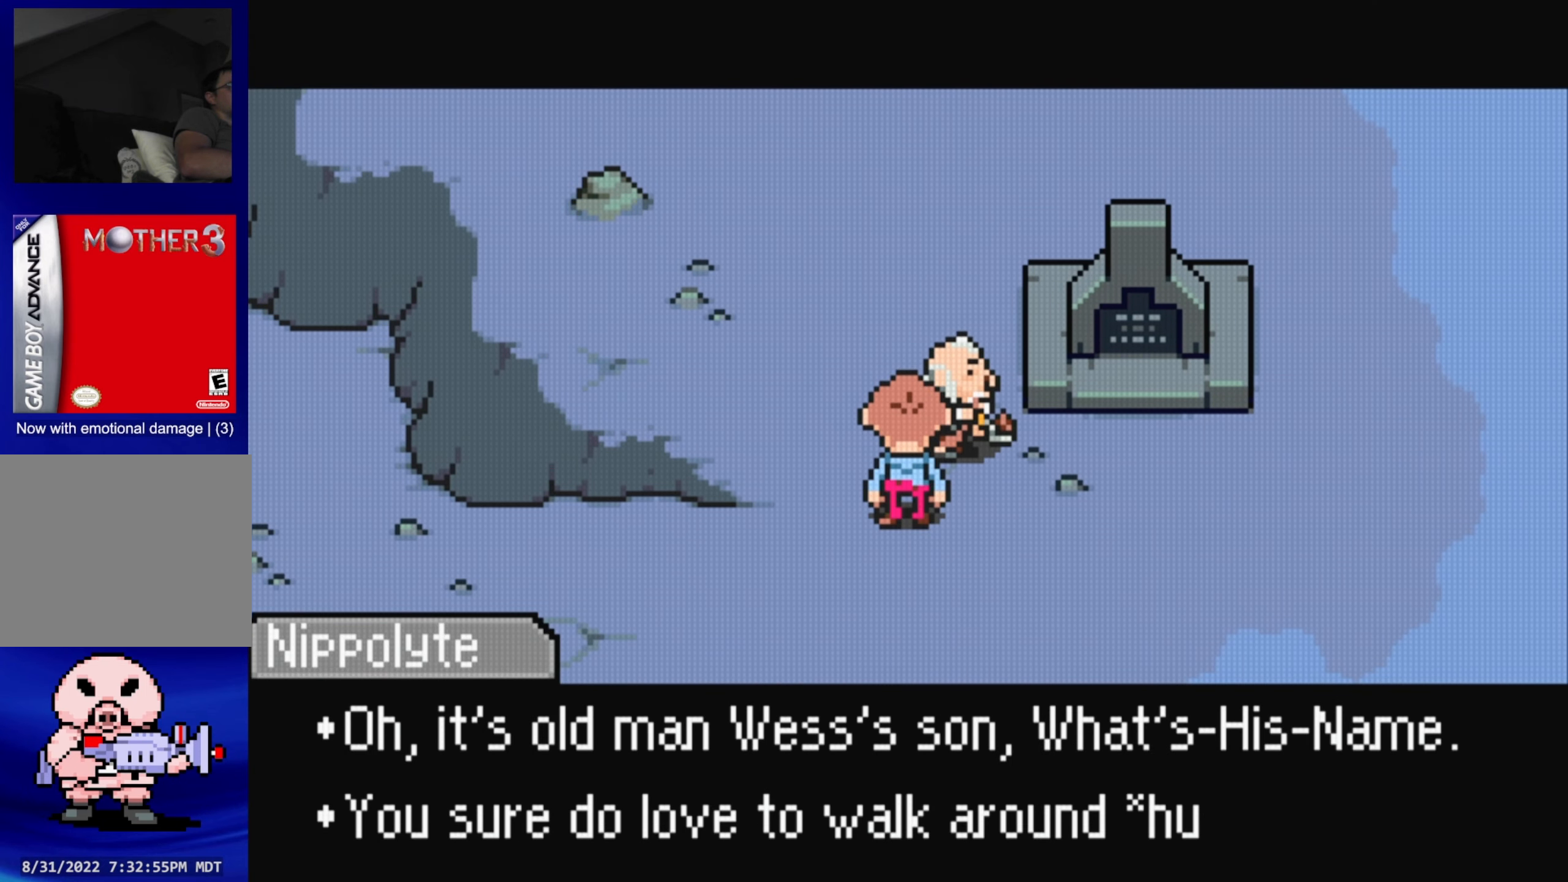
{"buttons": [], "events": []}
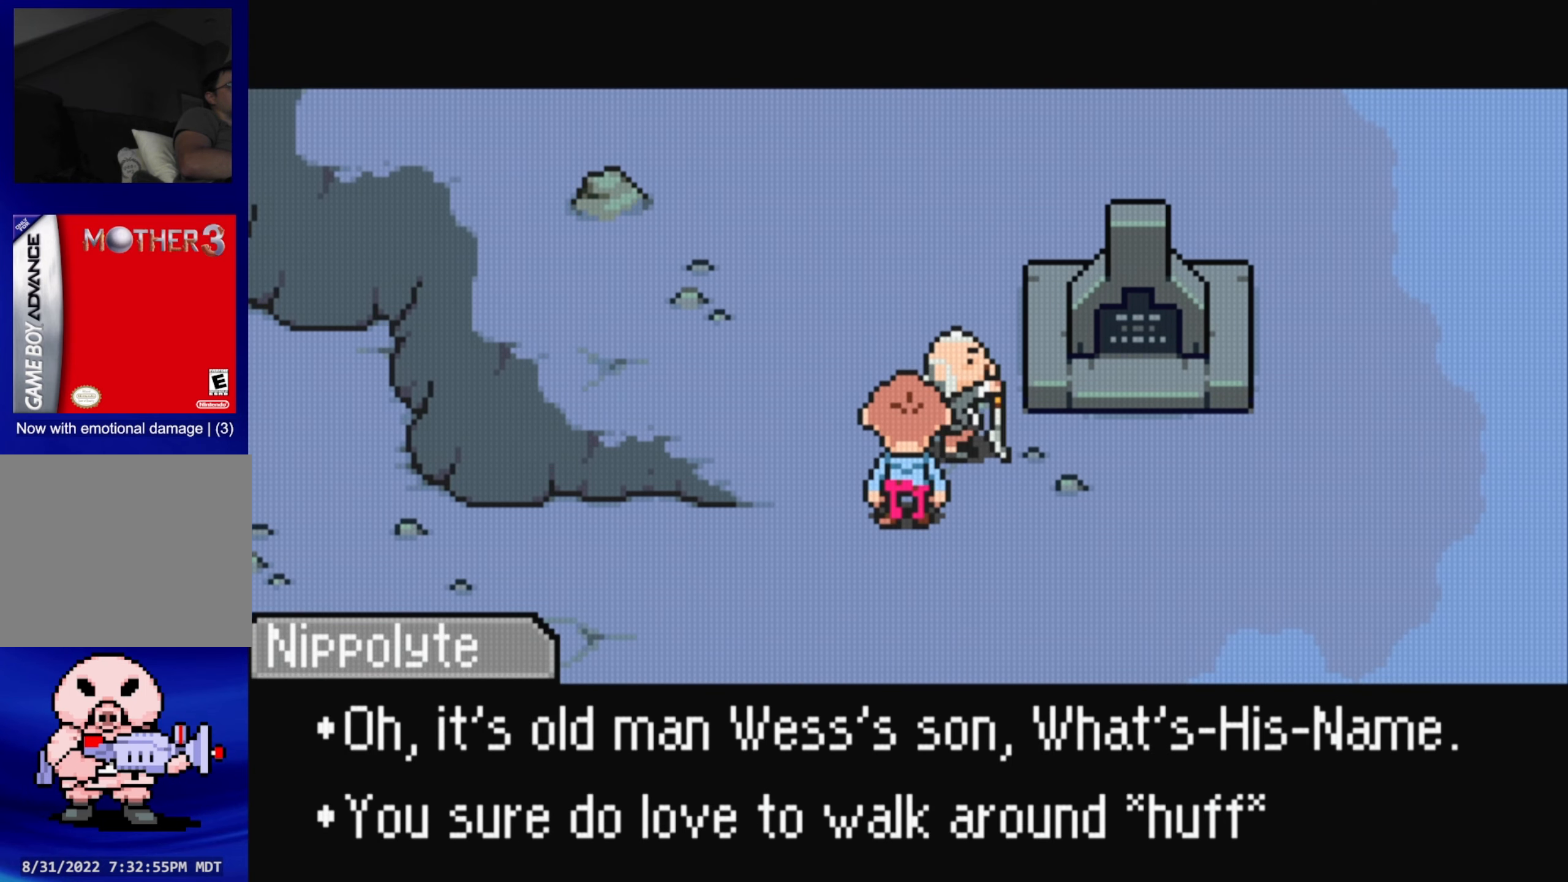
{"buttons": [], "events": [[50, "A", "down"], [167, "A", "up"]]}
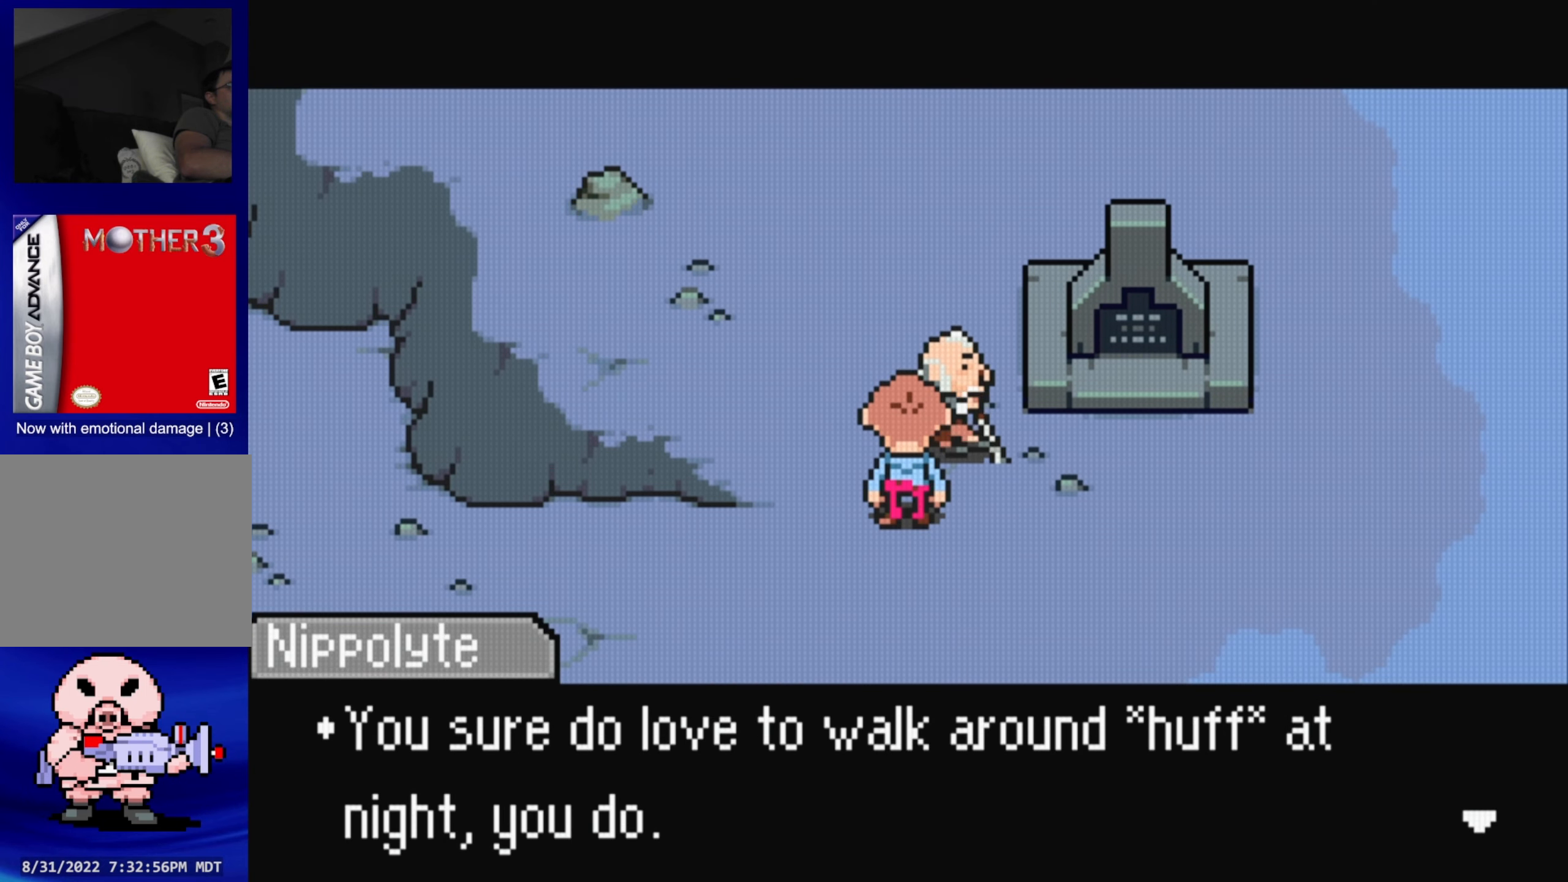
{"buttons": [], "events": []}
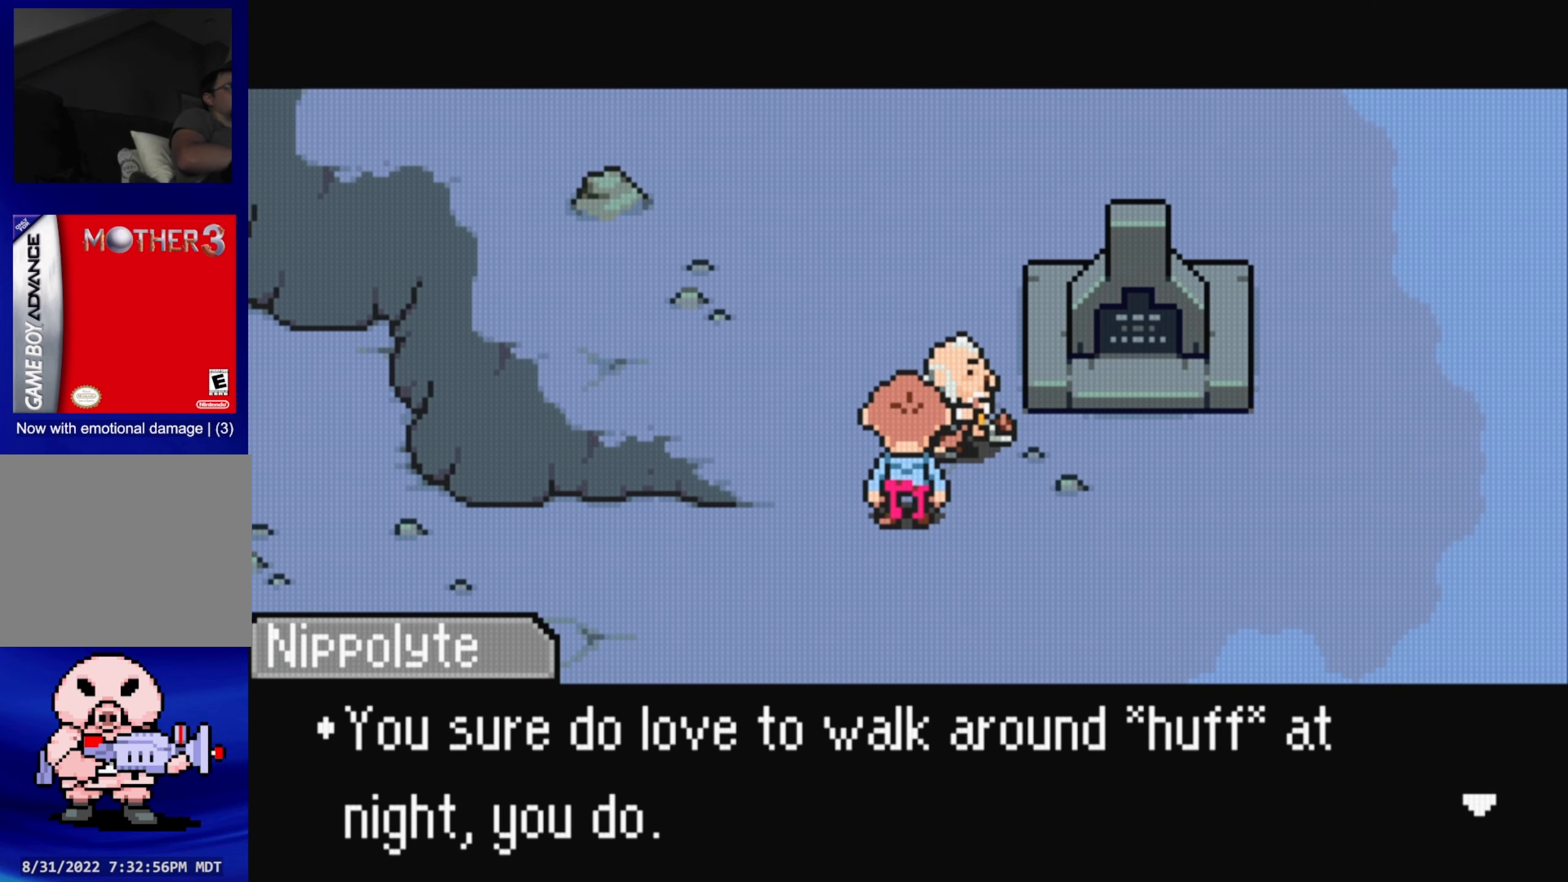
{"buttons": [], "events": [[217, "A", "down"], [350, "A", "up"]]}
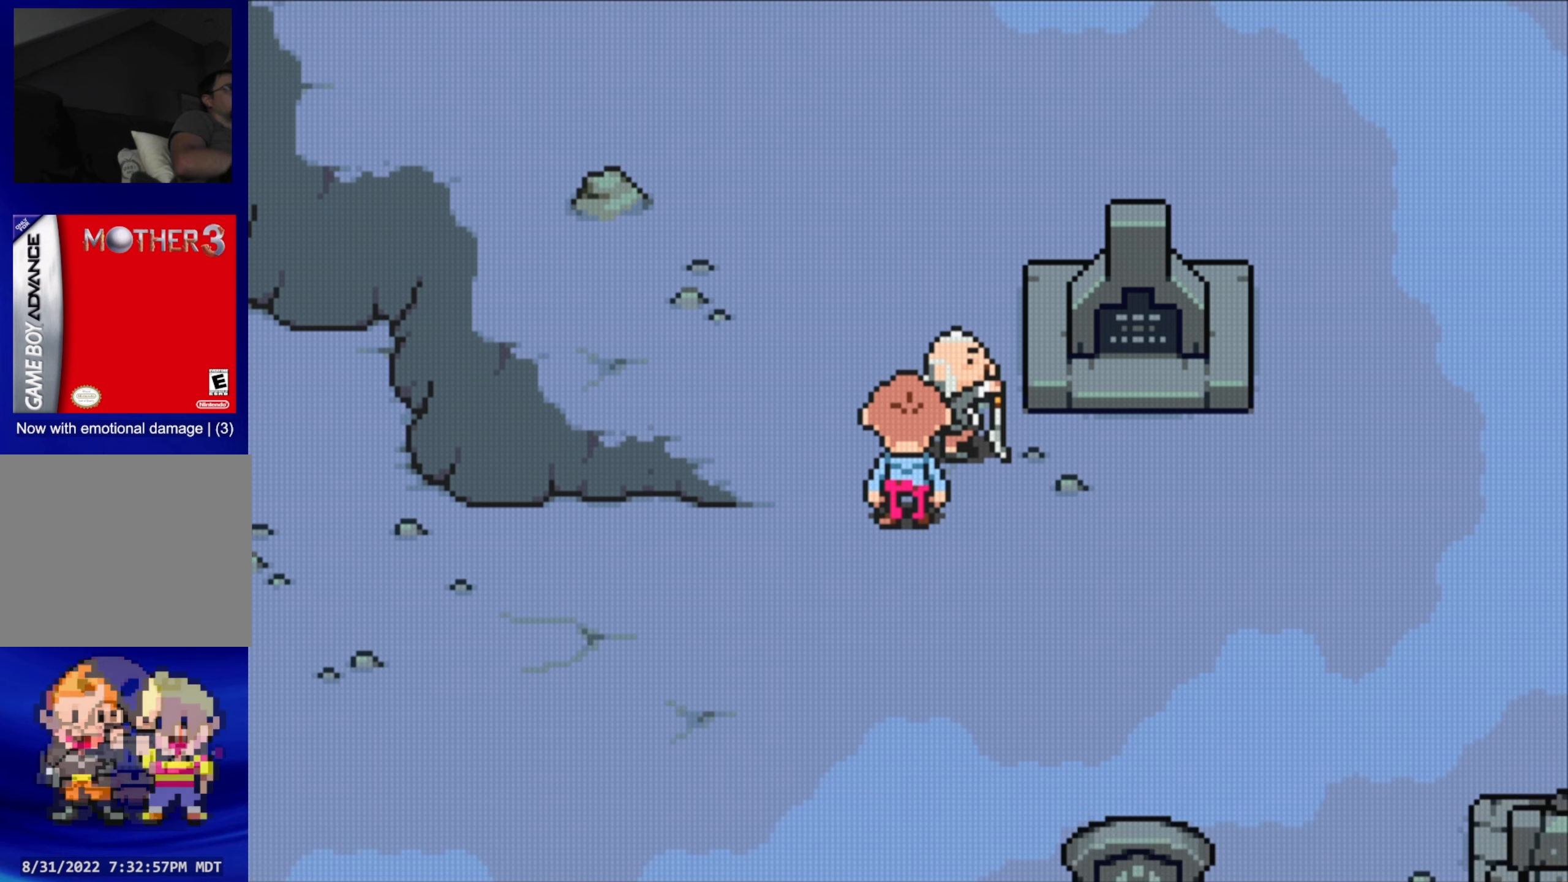
{"buttons": [], "events": []}
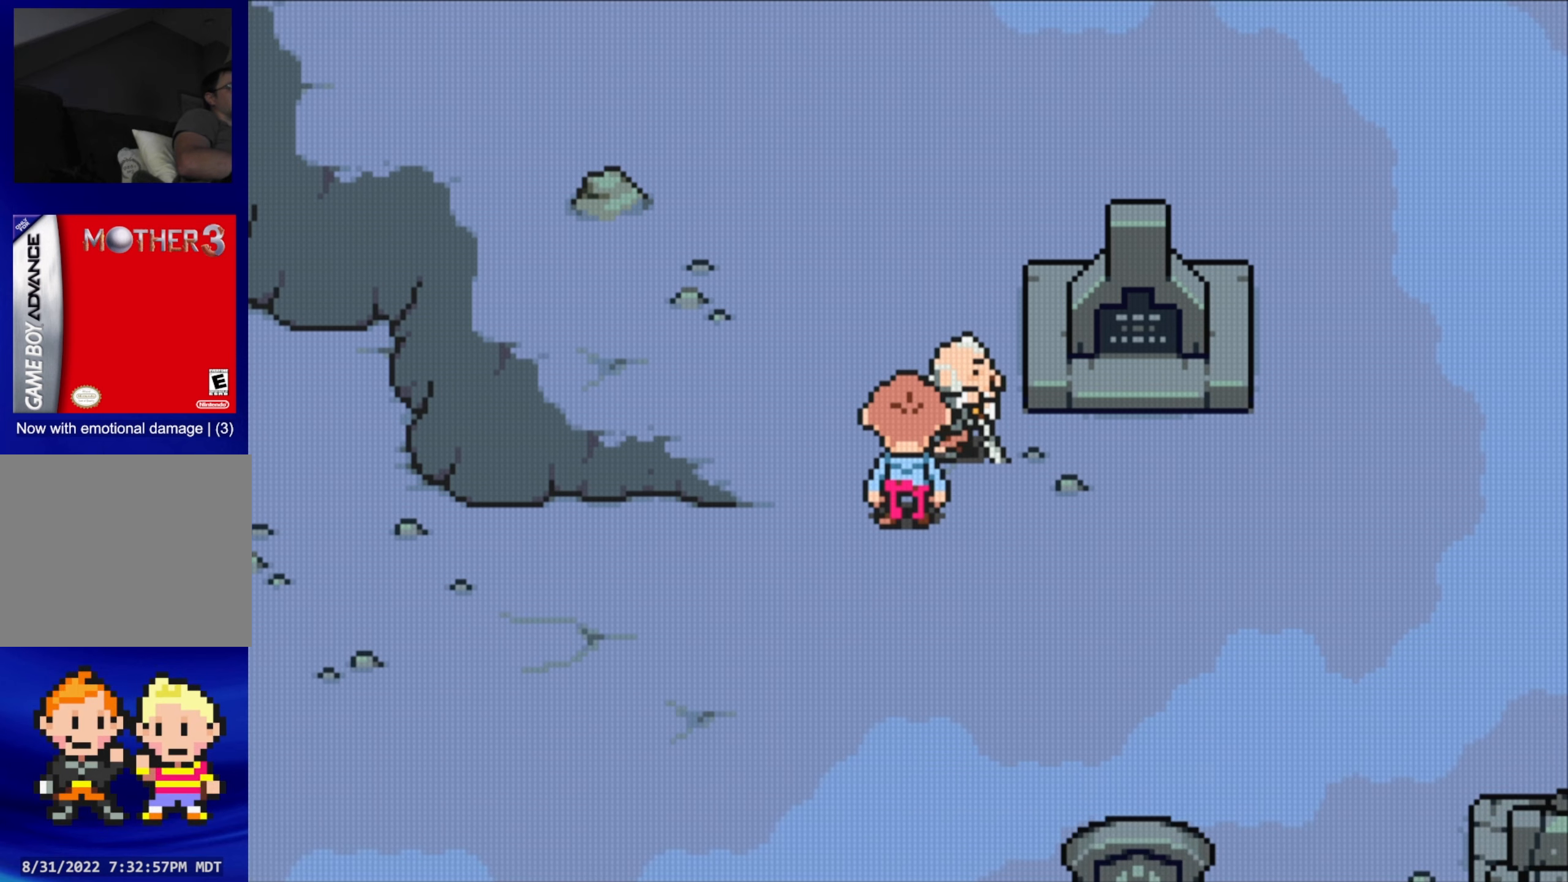
{"buttons": [], "events": [[34, "DPAD_RIGHT", "down"], [167, "DPAD_UP", "down"], [234, "DPAD_RIGHT", "up"], [300, "A", "down"], [384, "DPAD_UP", "up"], [450, "A", "up"]]}
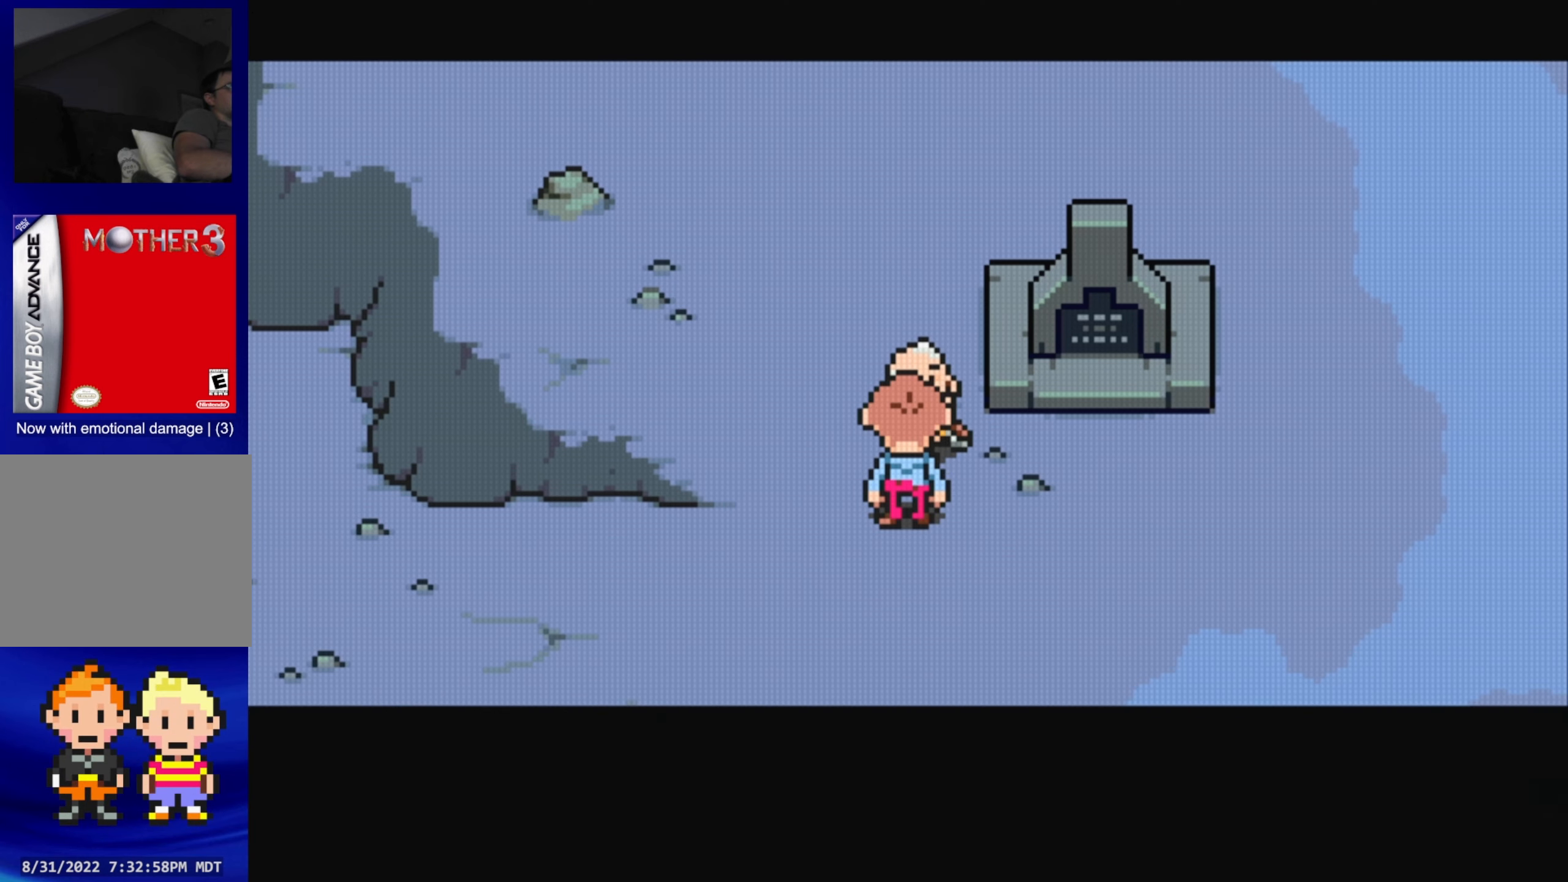
{"buttons": [], "events": []}
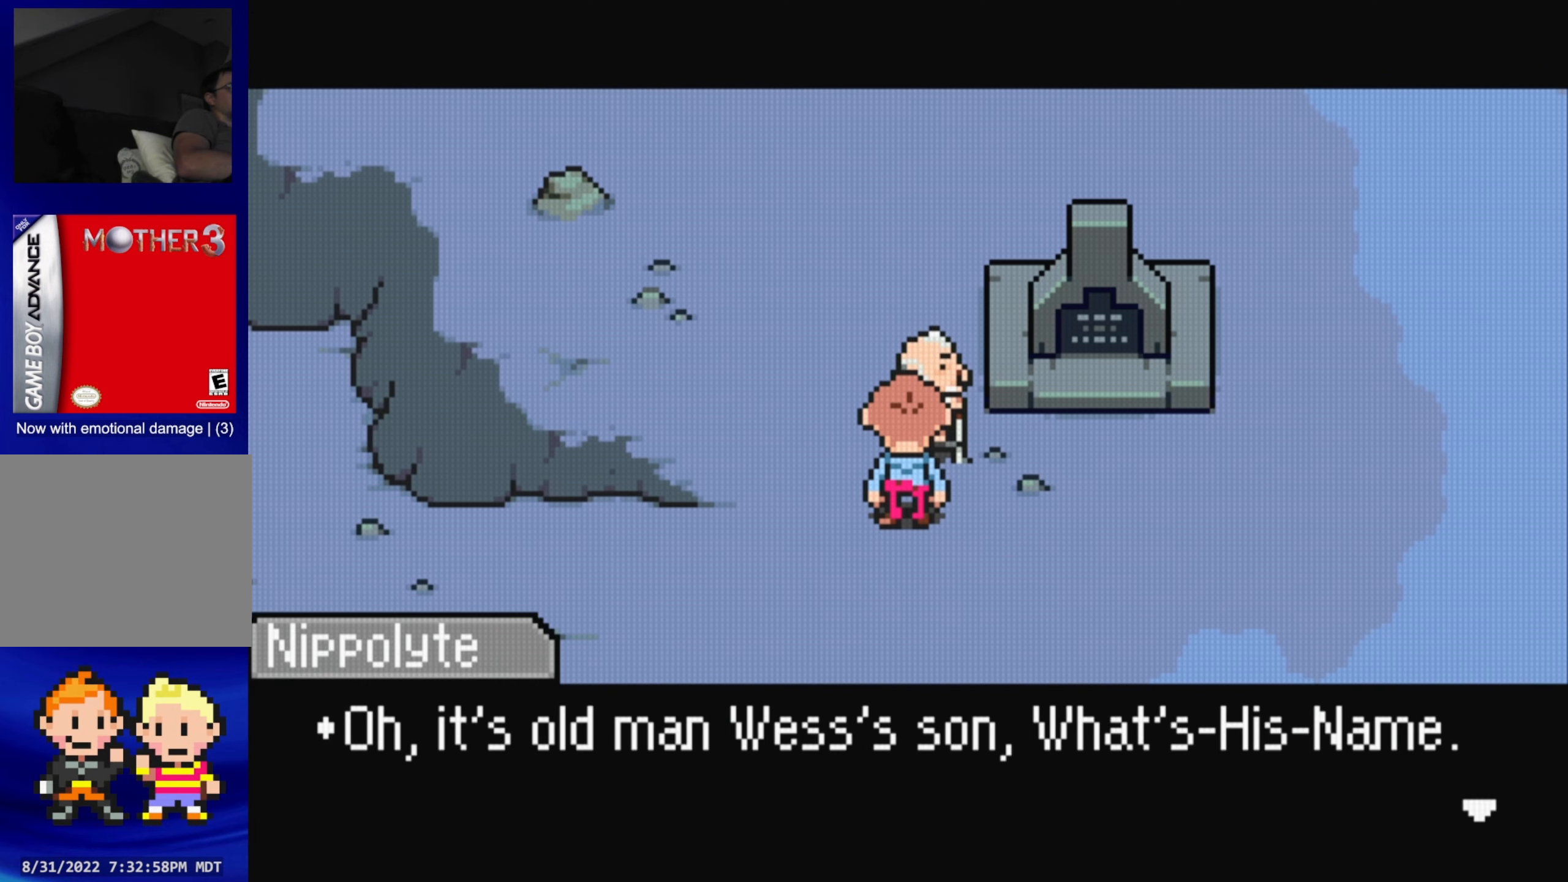
{"buttons": ["A"], "events": [[67, "A", "down"], [184, "A", "up"], [317, "A", "down"], [400, "A", "up"], [500, "A", "down"]]}
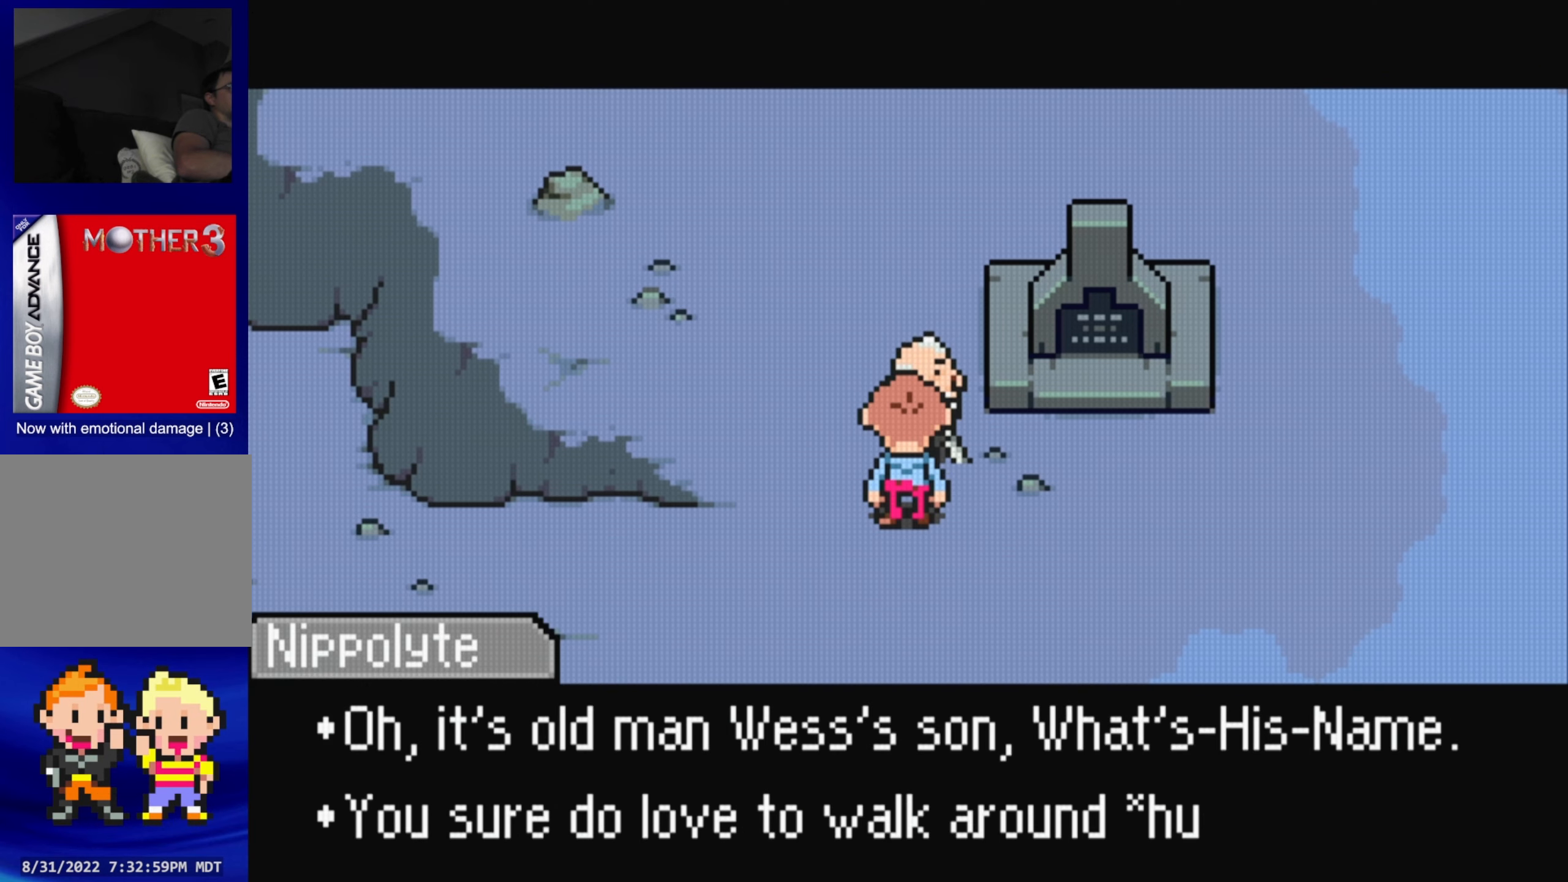
{"buttons": ["A"], "events": [[84, "A", "up"], [167, "A", "down"], [300, "A", "up"], [434, "A", "down"]]}
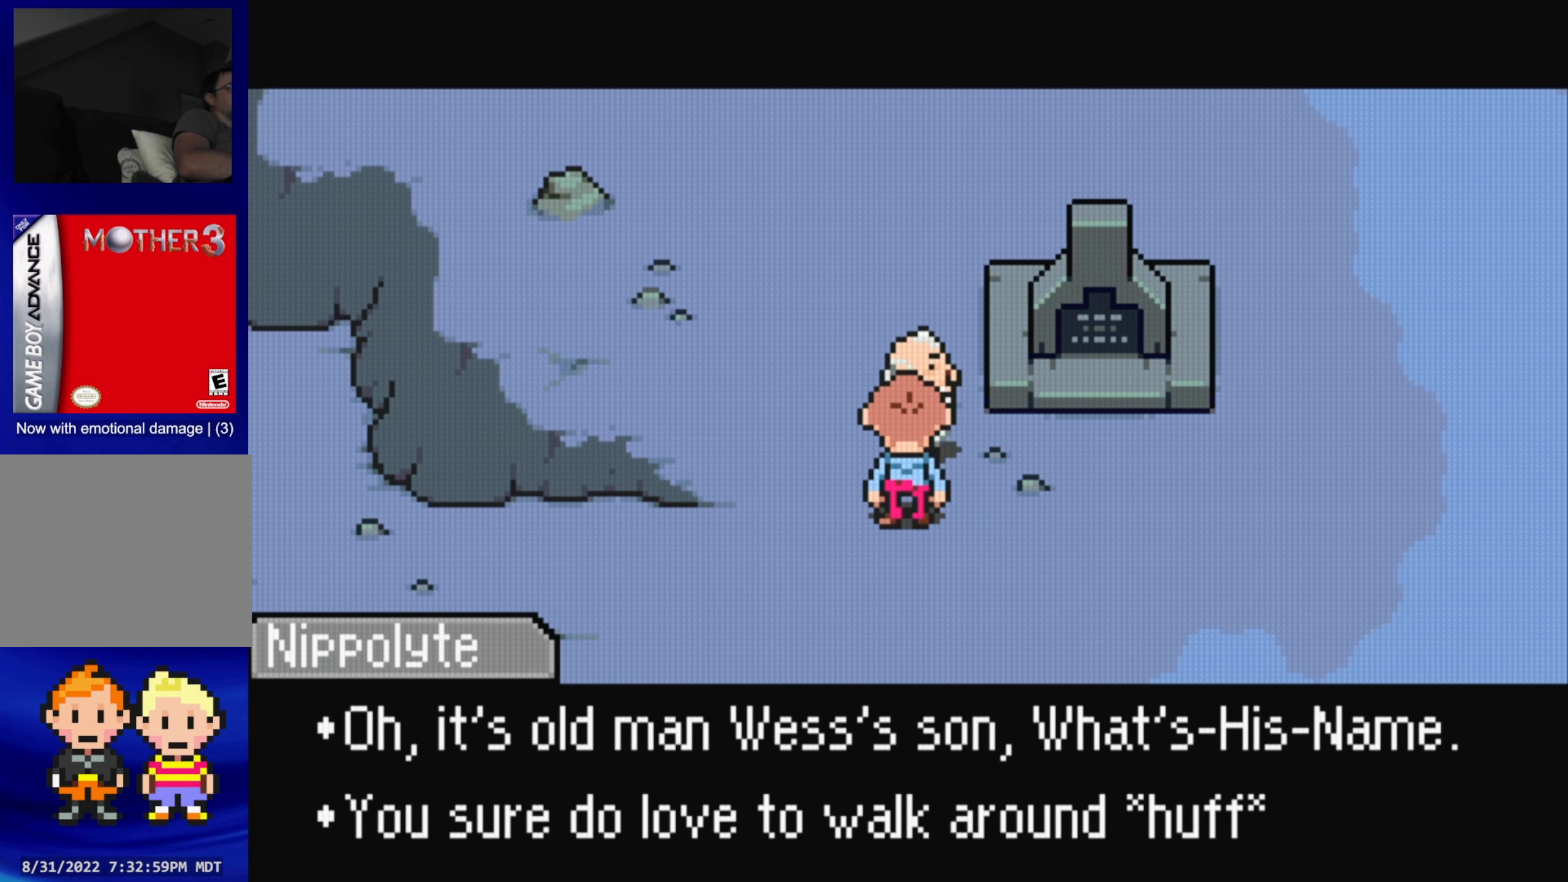
{"buttons": [], "events": [[100, "A", "up"], [400, "A", "down"], [500, "A", "up"]]}
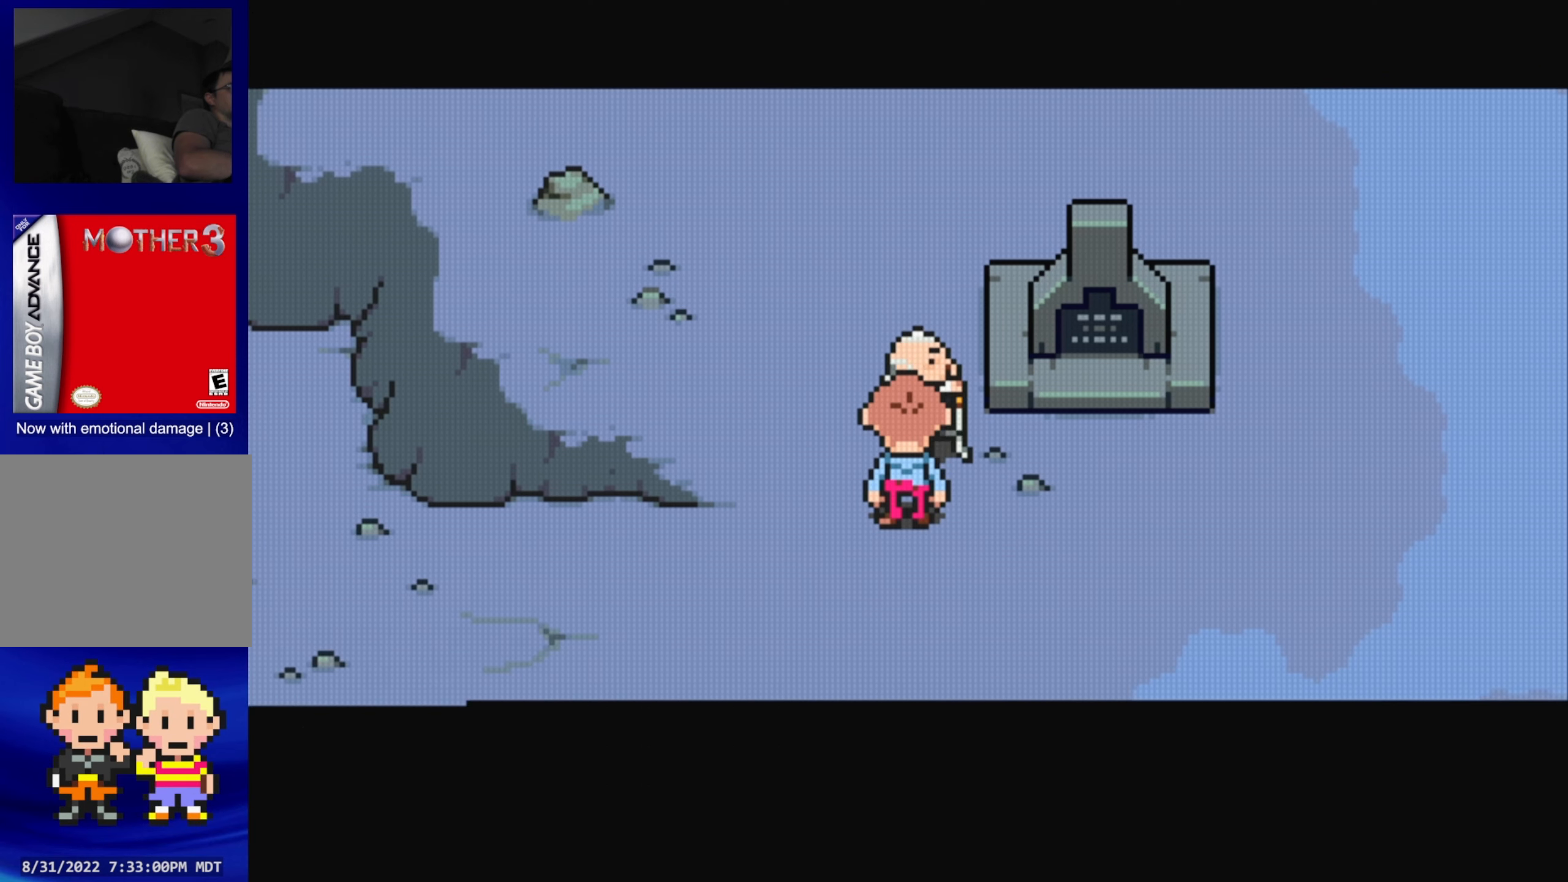
{"buttons": ["R1"], "events": [[17, "A", "down"], [34, "A", "up"], [434, "R1", "down"]]}
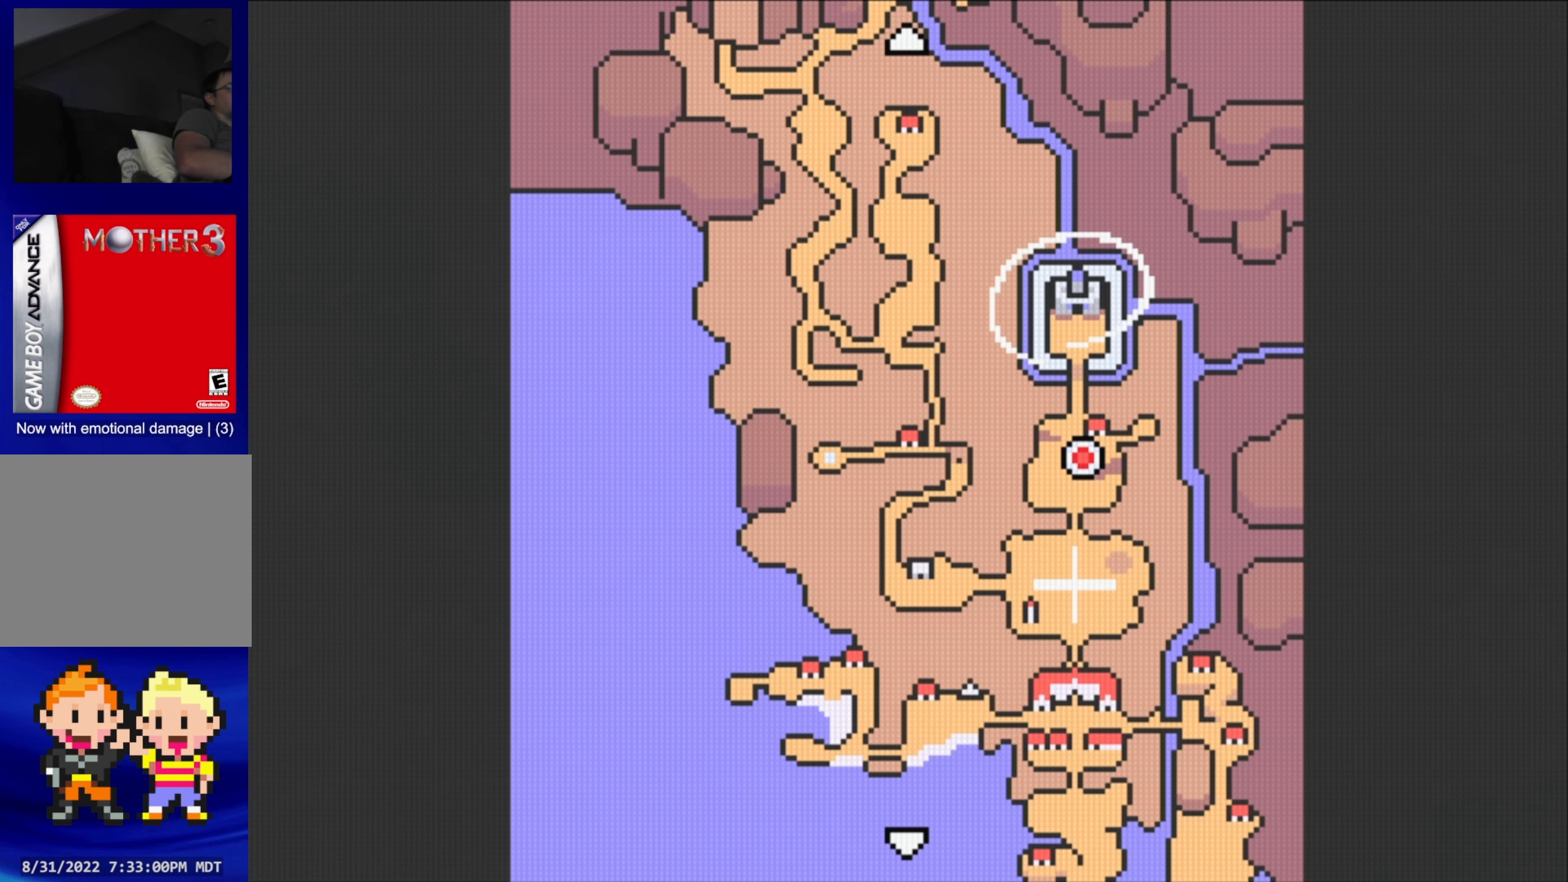
{"buttons": [], "events": [[67, "R1", "up"]]}
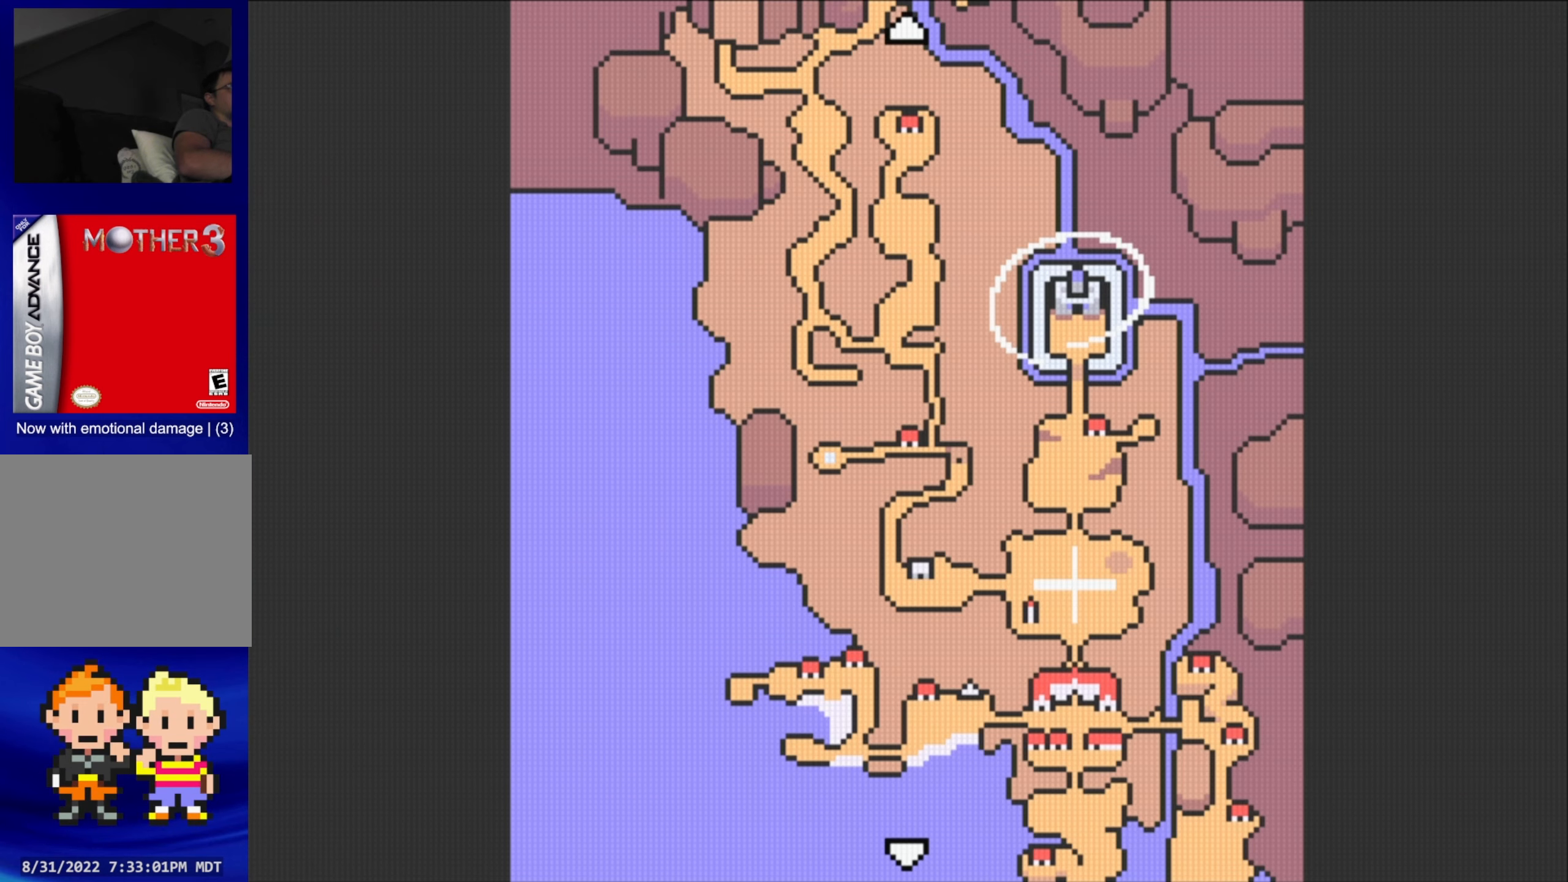
{"buttons": ["DPAD_RIGHT"], "events": [[284, "B", "down"], [384, "B", "up"], [450, "DPAD_RIGHT", "down"]]}